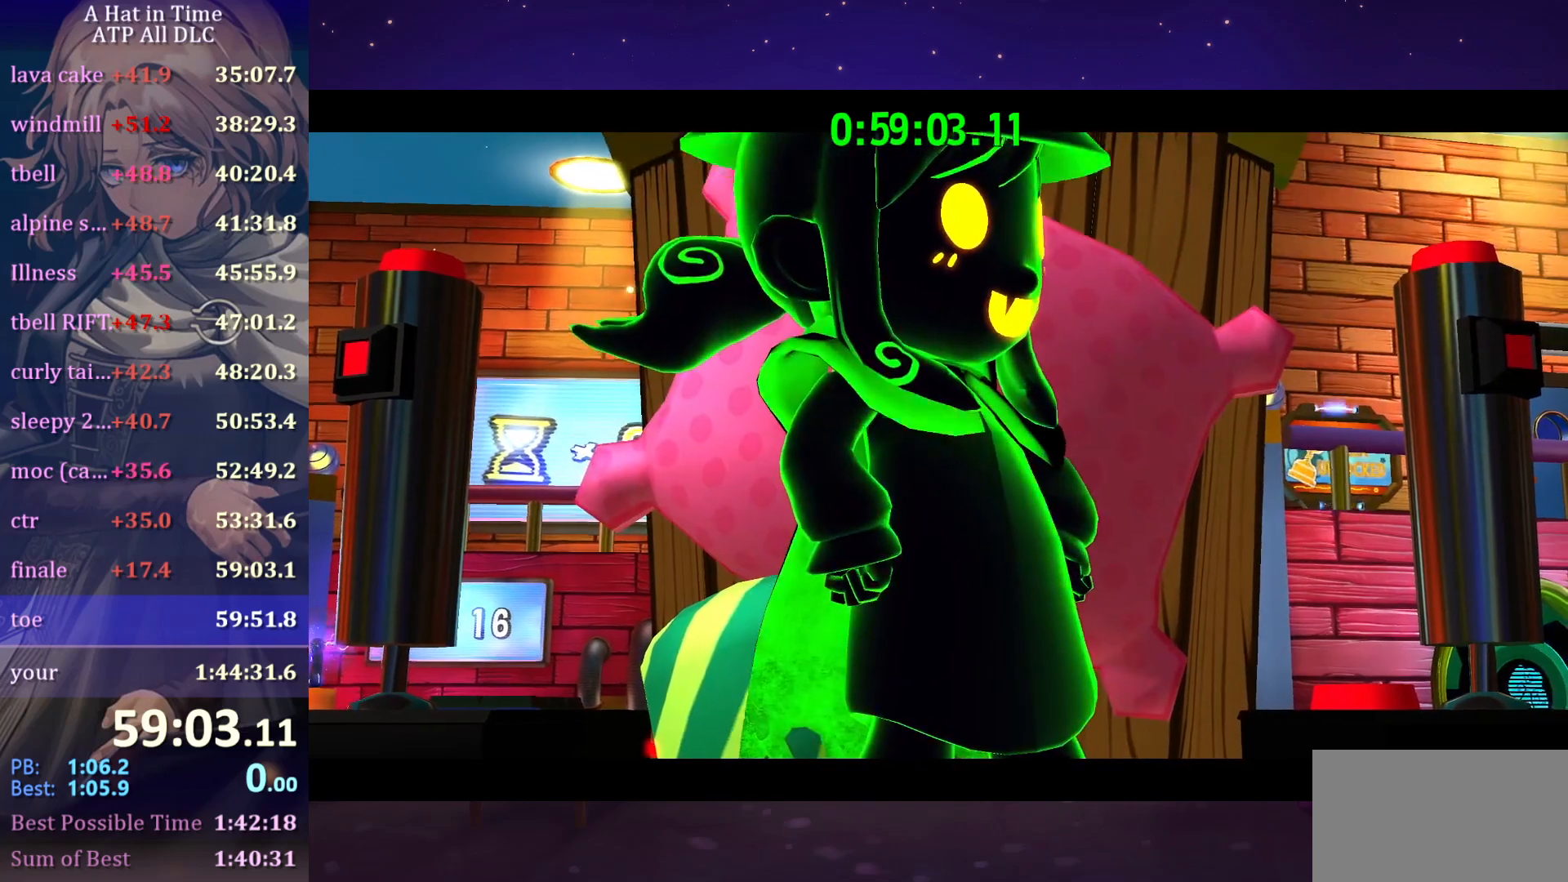
Gameplay with keyboard and mouse; each line is a JSON object with the keys and mouse buttons held at the frame after it. "events" lists presses ("down") and releases ("up") of "a", "alt", "c", "caps_lock", "ctrl", "d", "e", "f", "g", "q", "r", "s", "shift", "space", "t", "tab", "v", "w", "x", "z" and "mouse_wheel" between this image and that frame as [ms after this image, input, new state], when the widget could be followed in between. "mouse_wheel" = the "wheel" button of the "mouse" list. No other keys are recorded. "wheel" means that the mouse wheel is clicked or scrolled. "mouse_move" is the direction in which the mouse moves at that frame (one of eight, or "still"), when it could be read.
{"keys": [], "mouse": ["wheel"], "mouse_move": "still", "events": []}
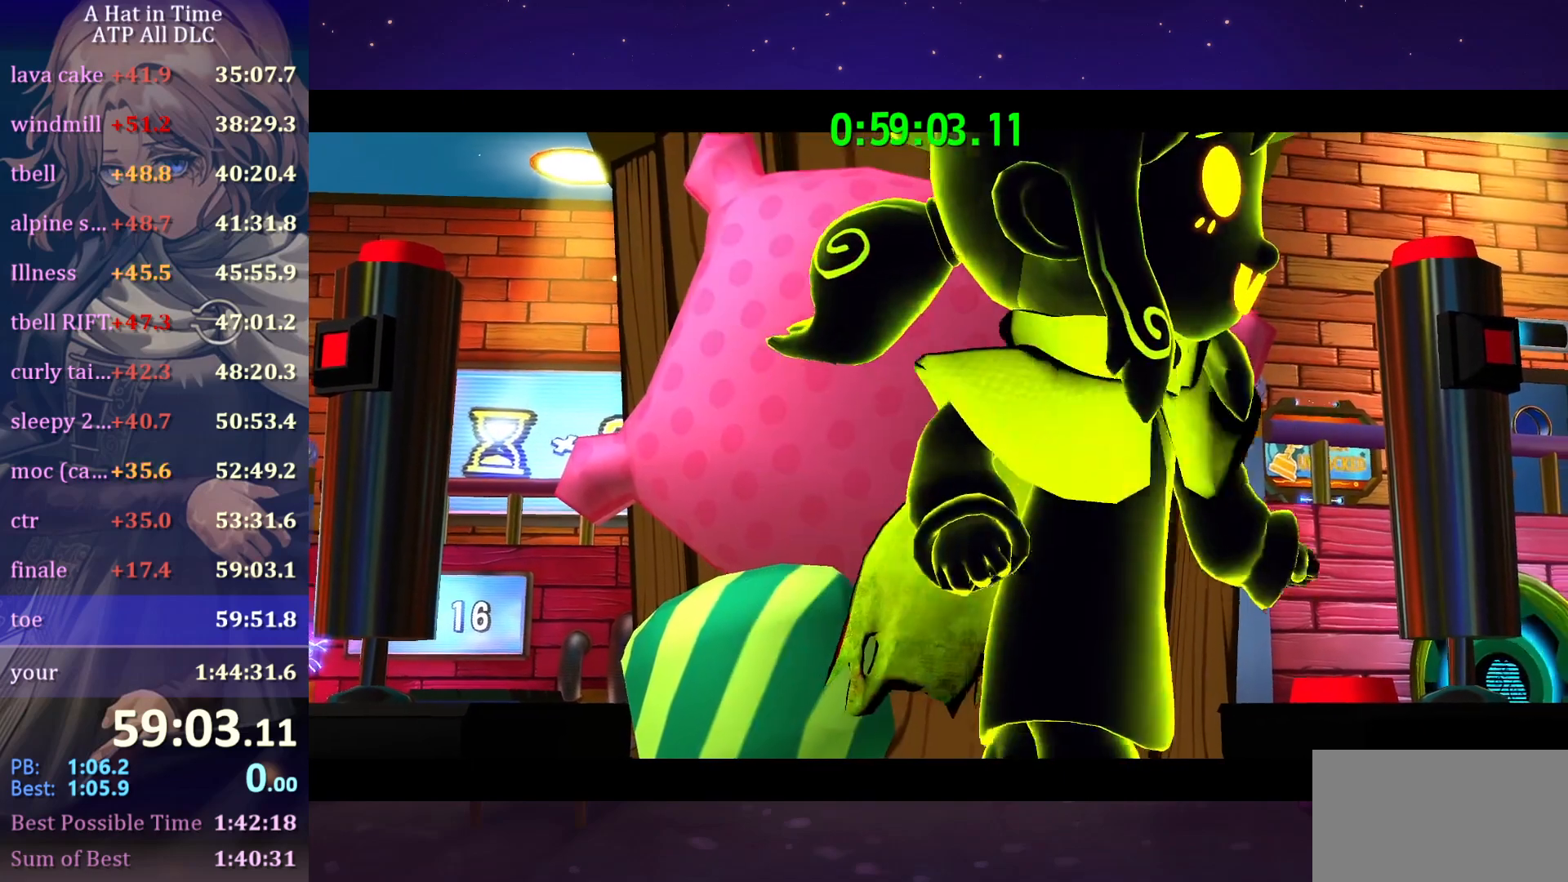
{"keys": [], "mouse": ["wheel"], "mouse_move": "still", "events": []}
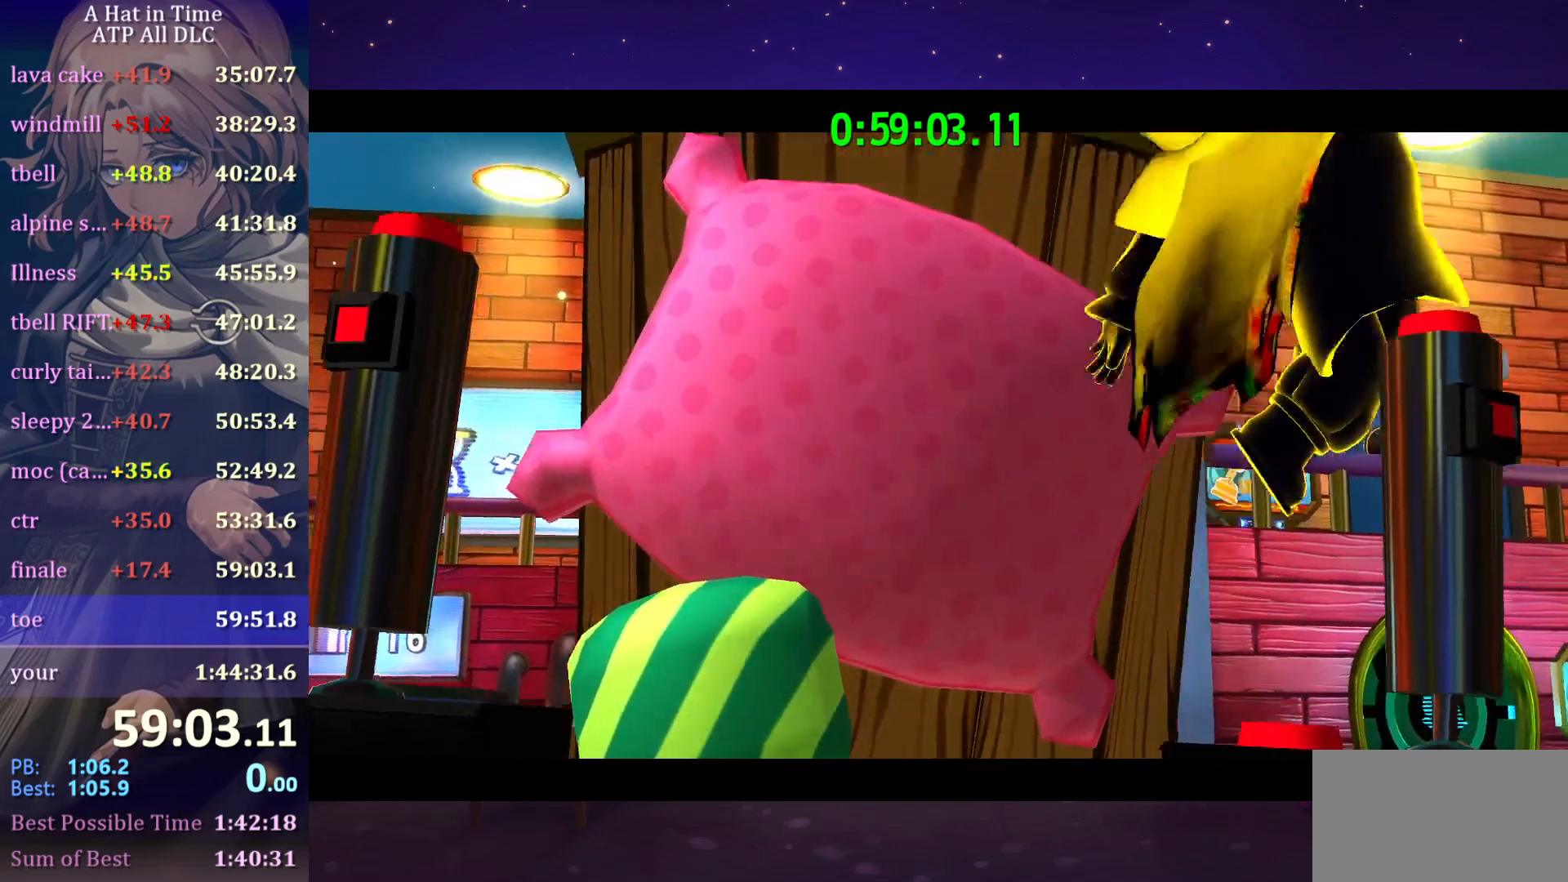
{"keys": [], "mouse": ["wheel"], "mouse_move": "still", "events": []}
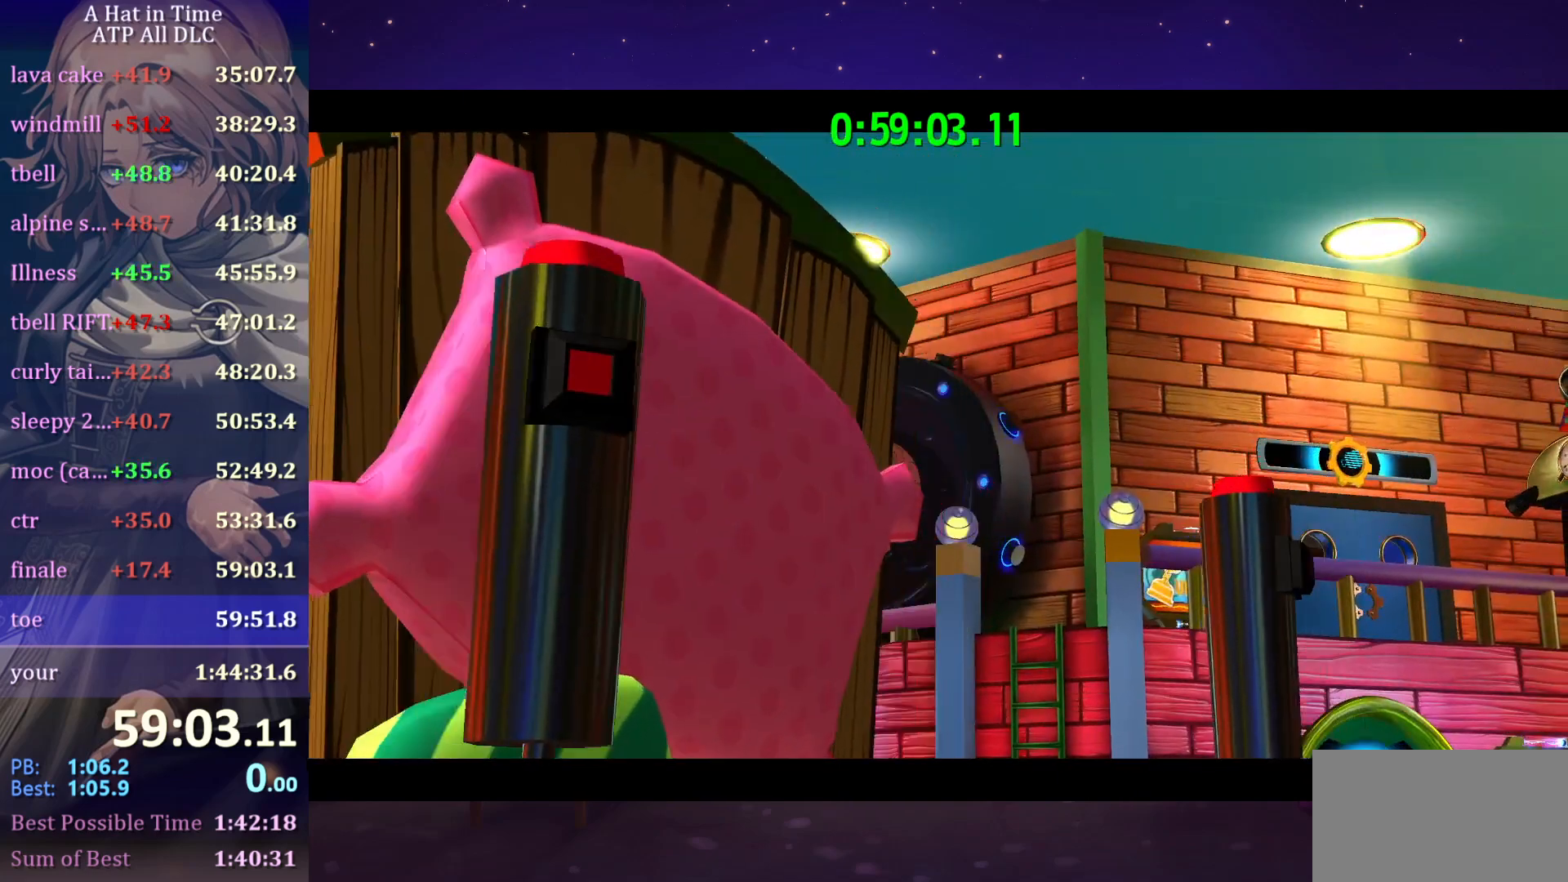
{"keys": [], "mouse": ["wheel"], "mouse_move": "still", "events": []}
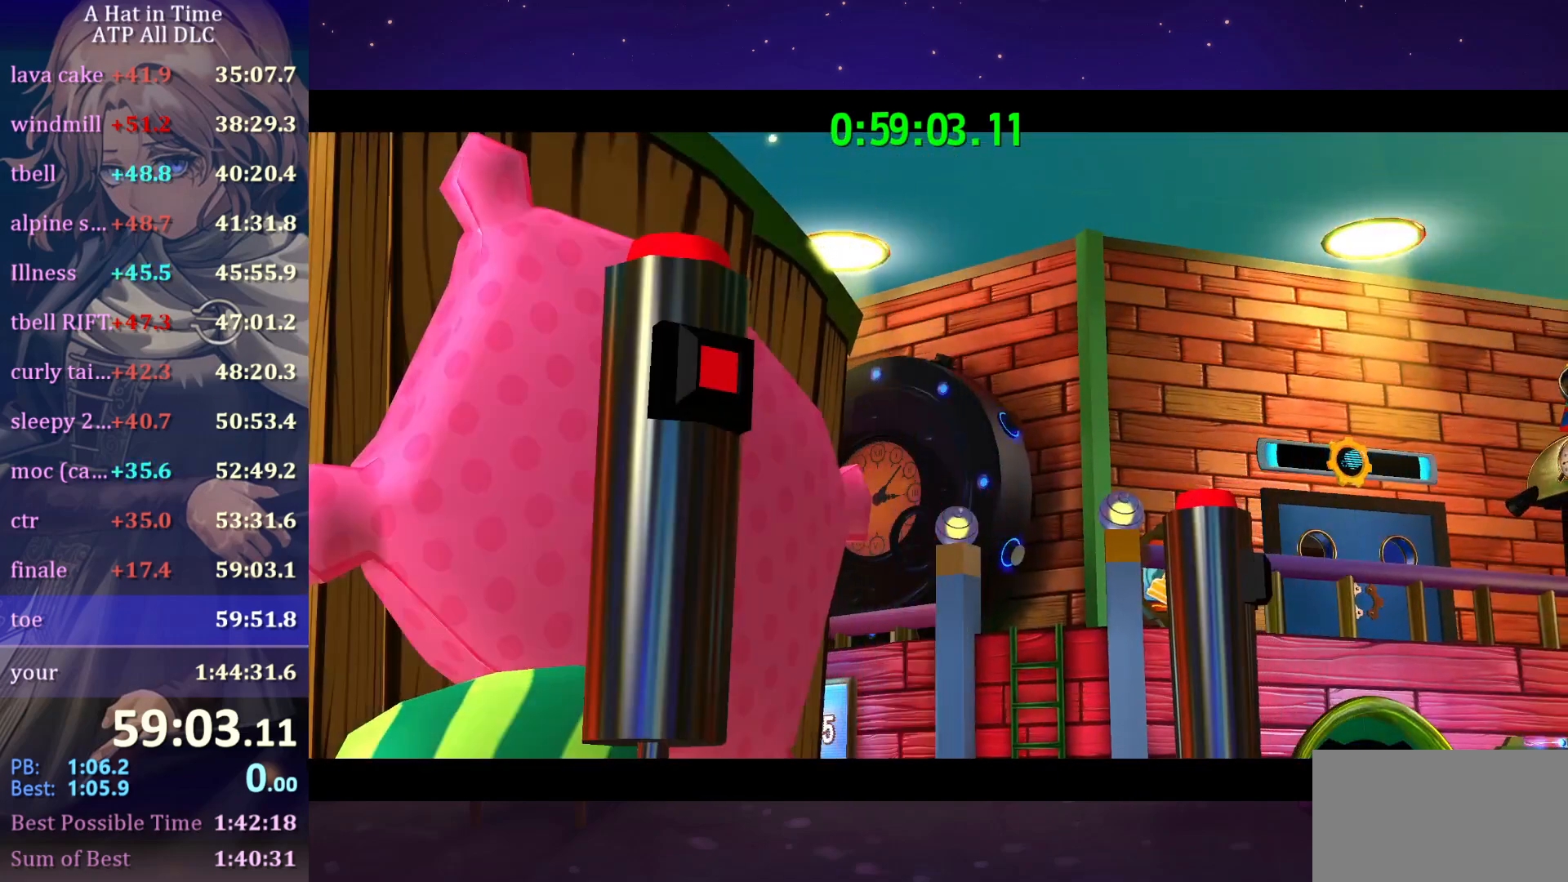
{"keys": [], "mouse": ["wheel"], "mouse_move": "still", "events": []}
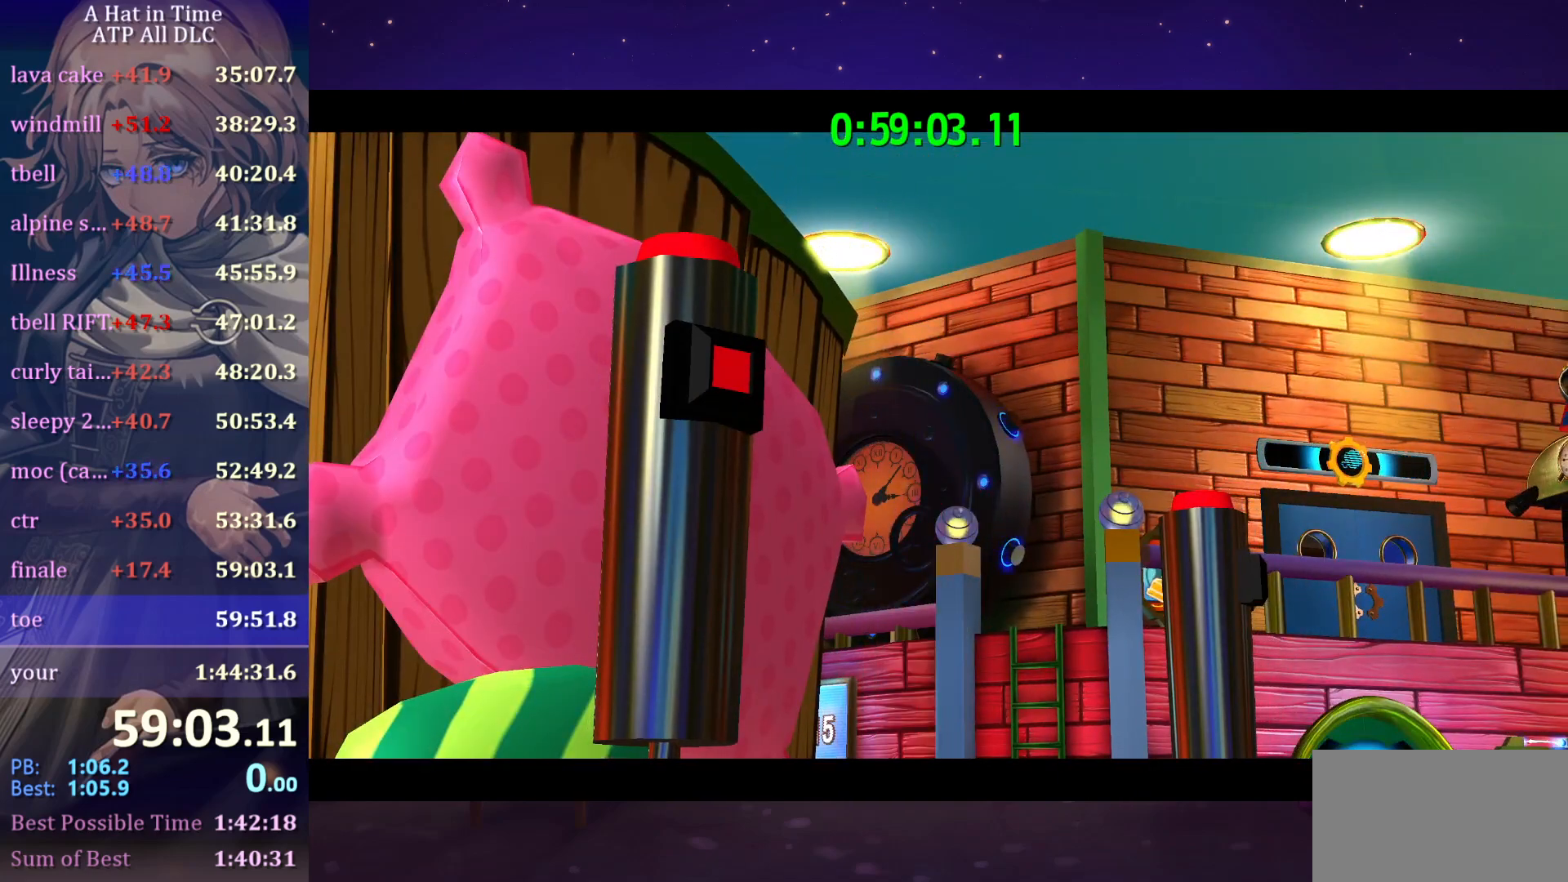
{"keys": [], "mouse": ["wheel"], "mouse_move": "still", "events": []}
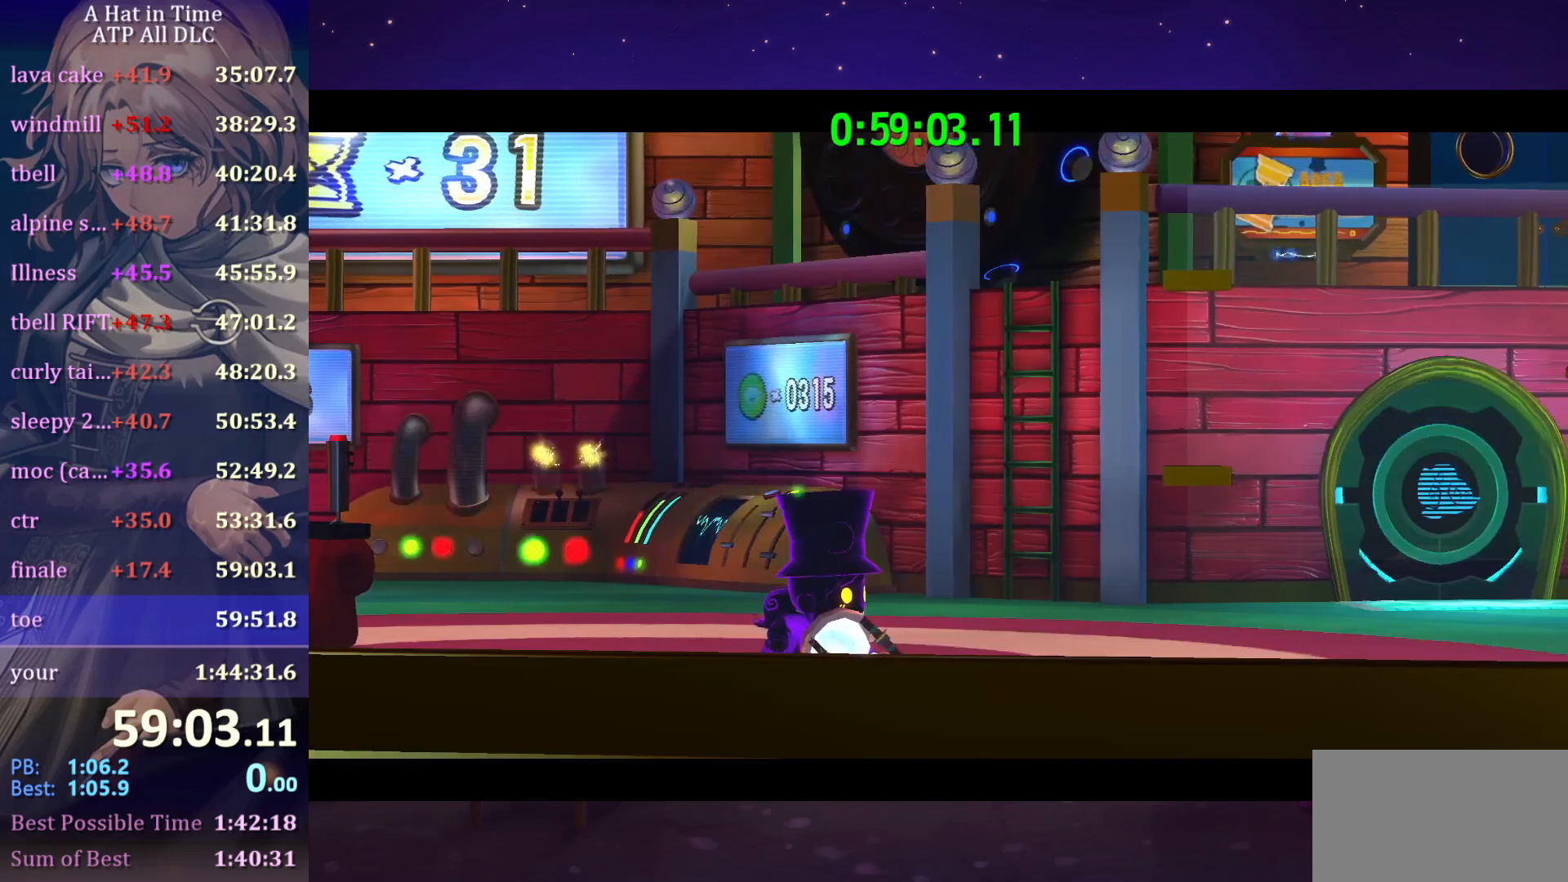
{"keys": [], "mouse": ["wheel"], "mouse_move": "still", "events": []}
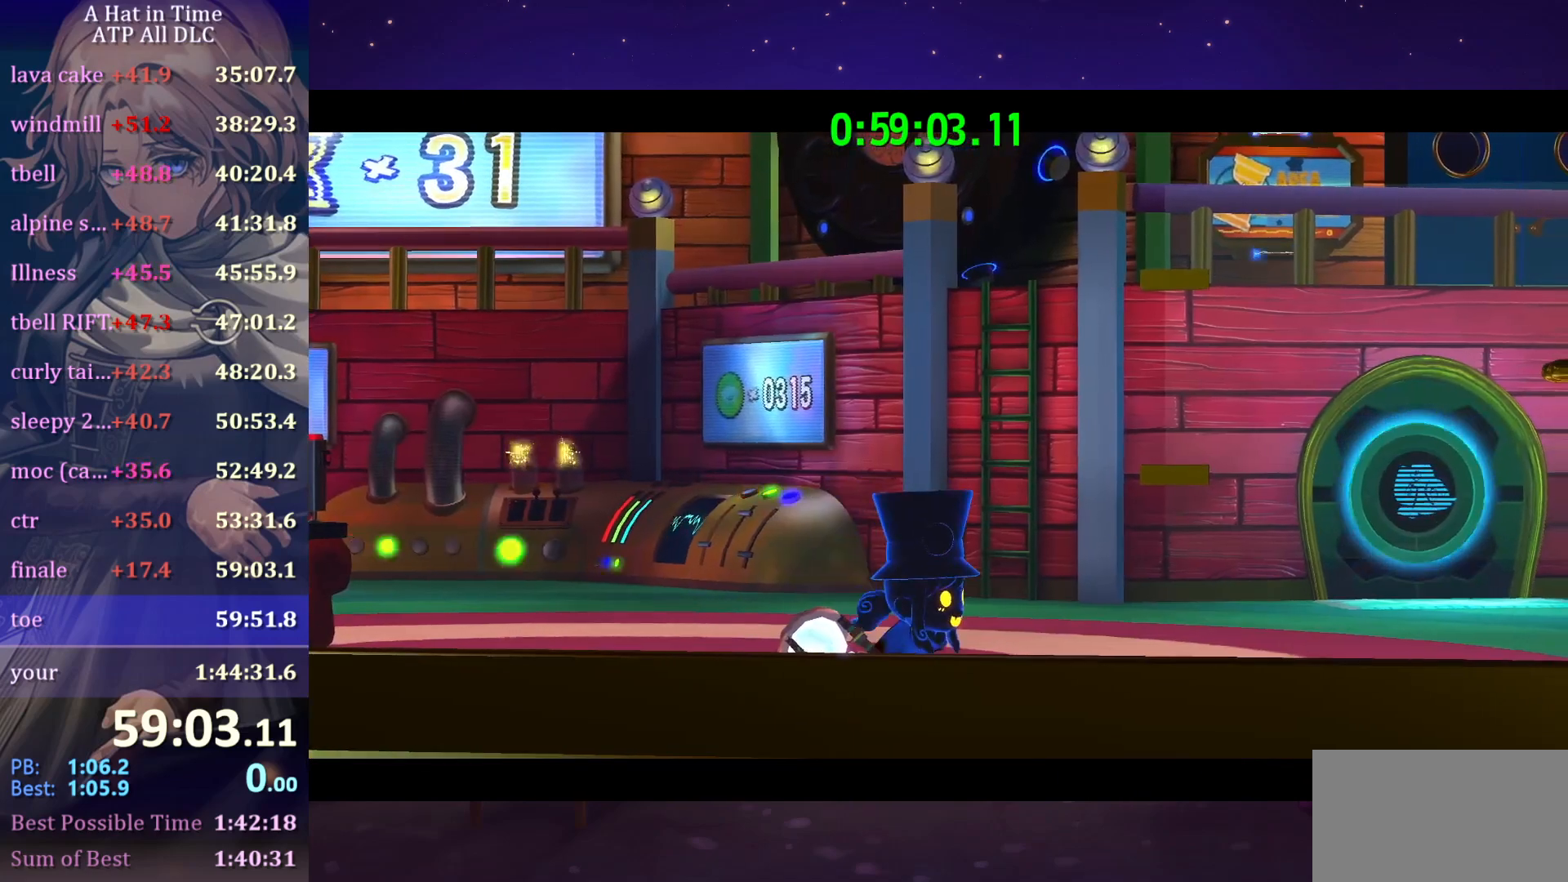
{"keys": [], "mouse": ["wheel"], "mouse_move": "still", "events": []}
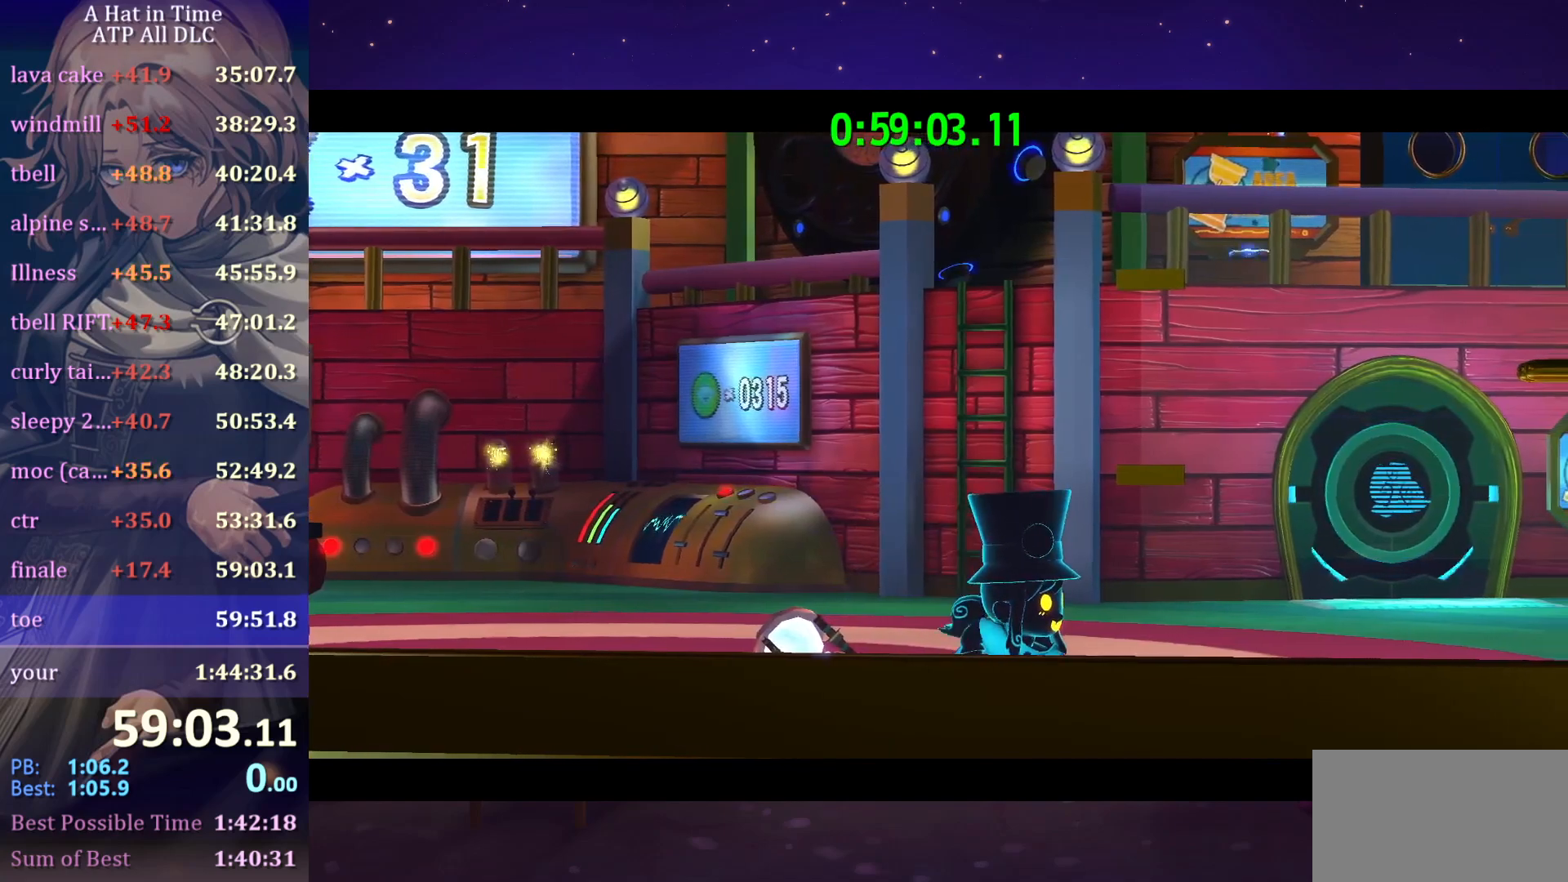
{"keys": [], "mouse": ["wheel"], "mouse_move": "still", "events": []}
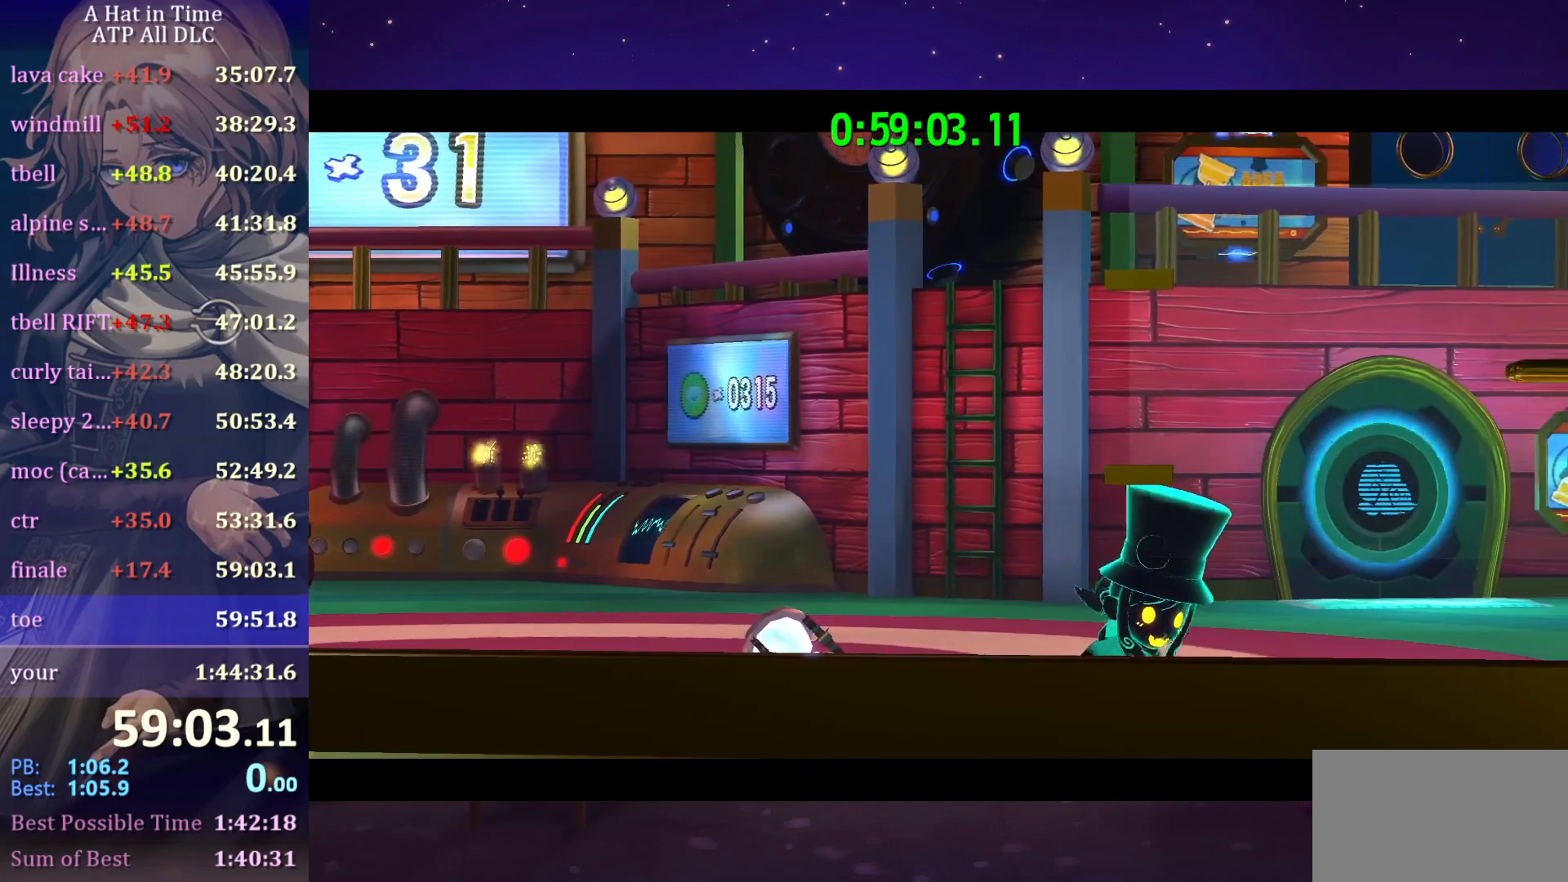
{"keys": [], "mouse": ["wheel"], "mouse_move": "still", "events": []}
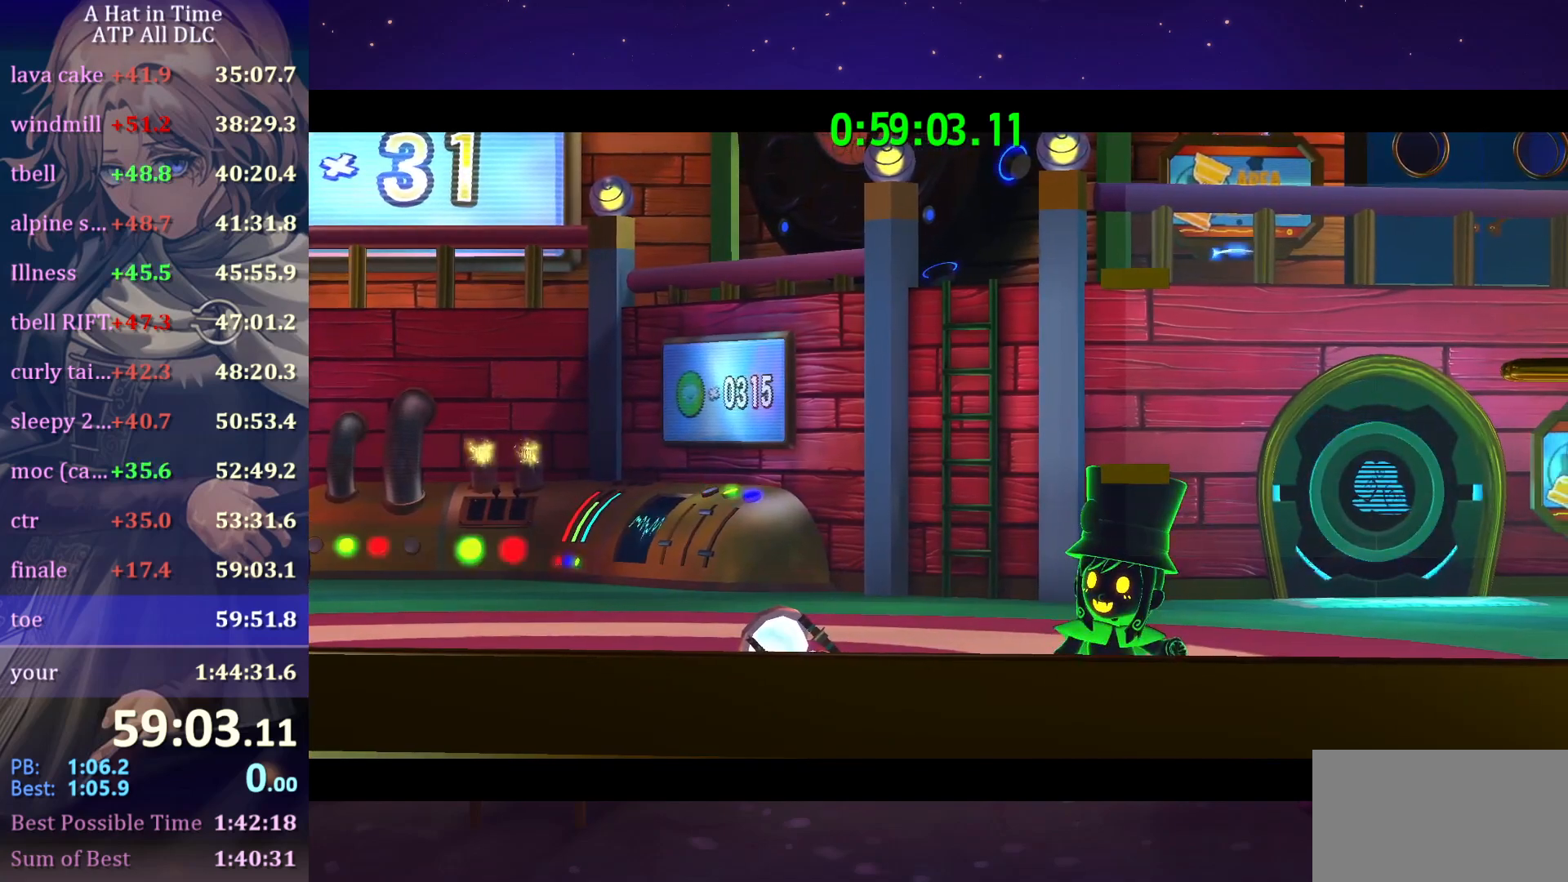
{"keys": [], "mouse": ["wheel"], "mouse_move": "still", "events": []}
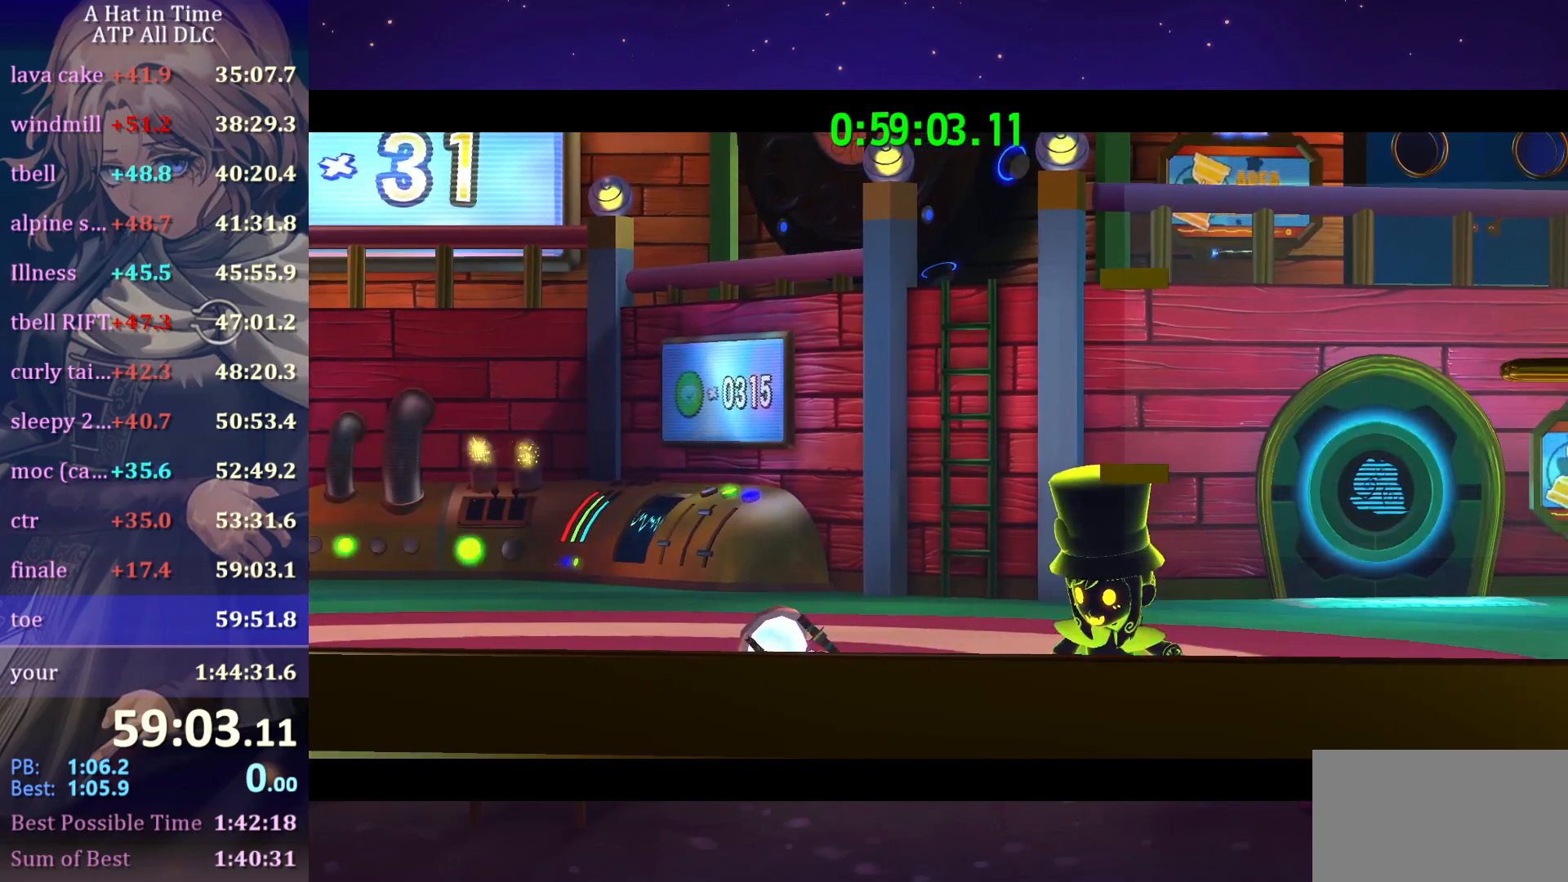
{"keys": [], "mouse": ["wheel"], "mouse_move": "still", "events": []}
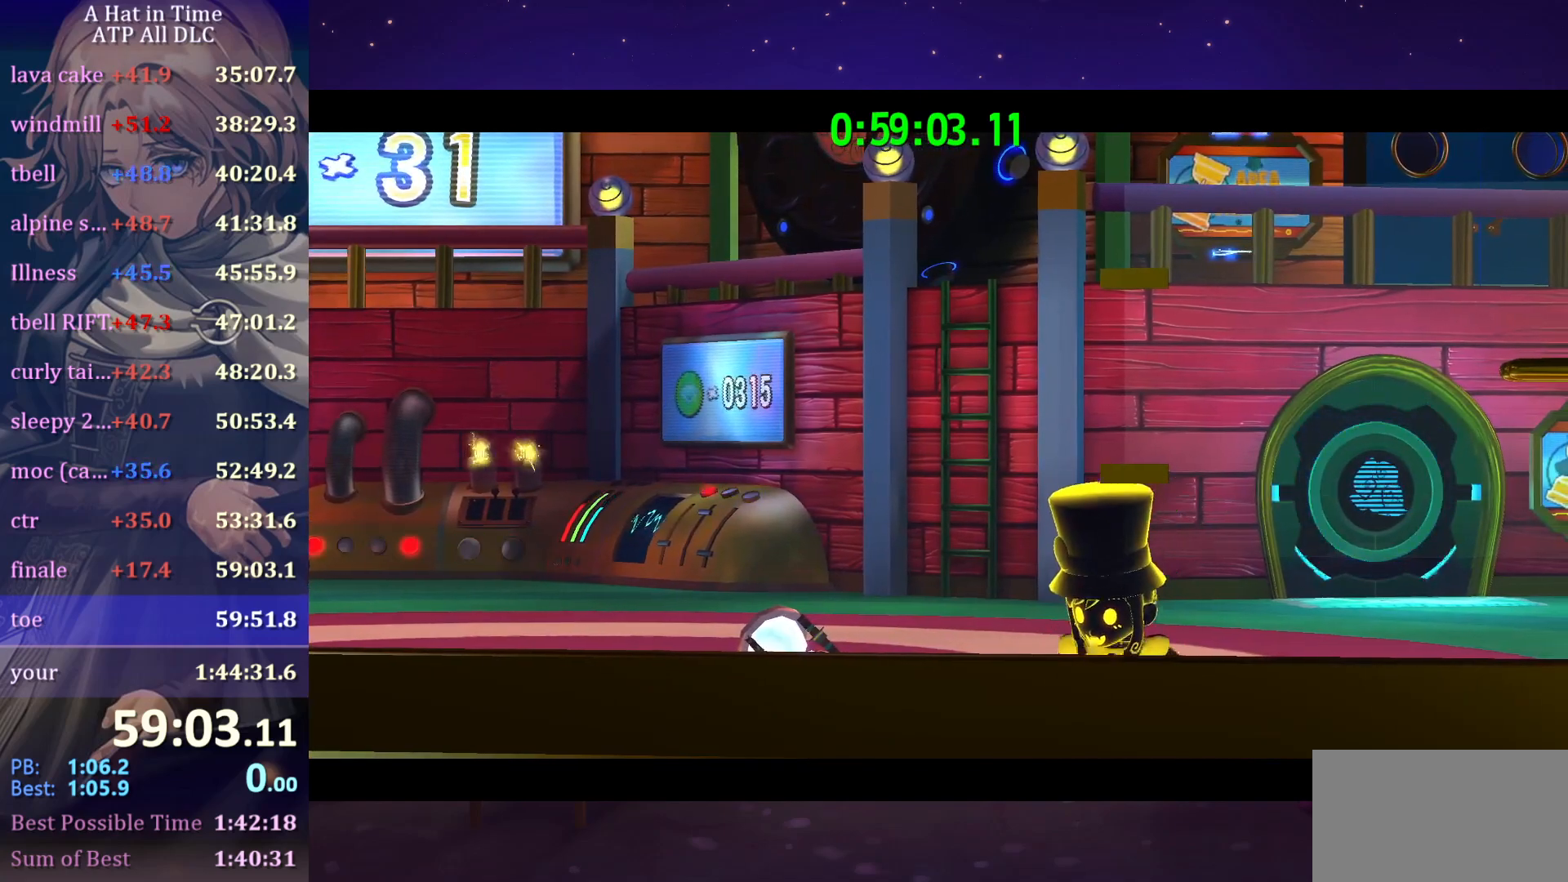
{"keys": [], "mouse": ["wheel"], "mouse_move": "still", "events": []}
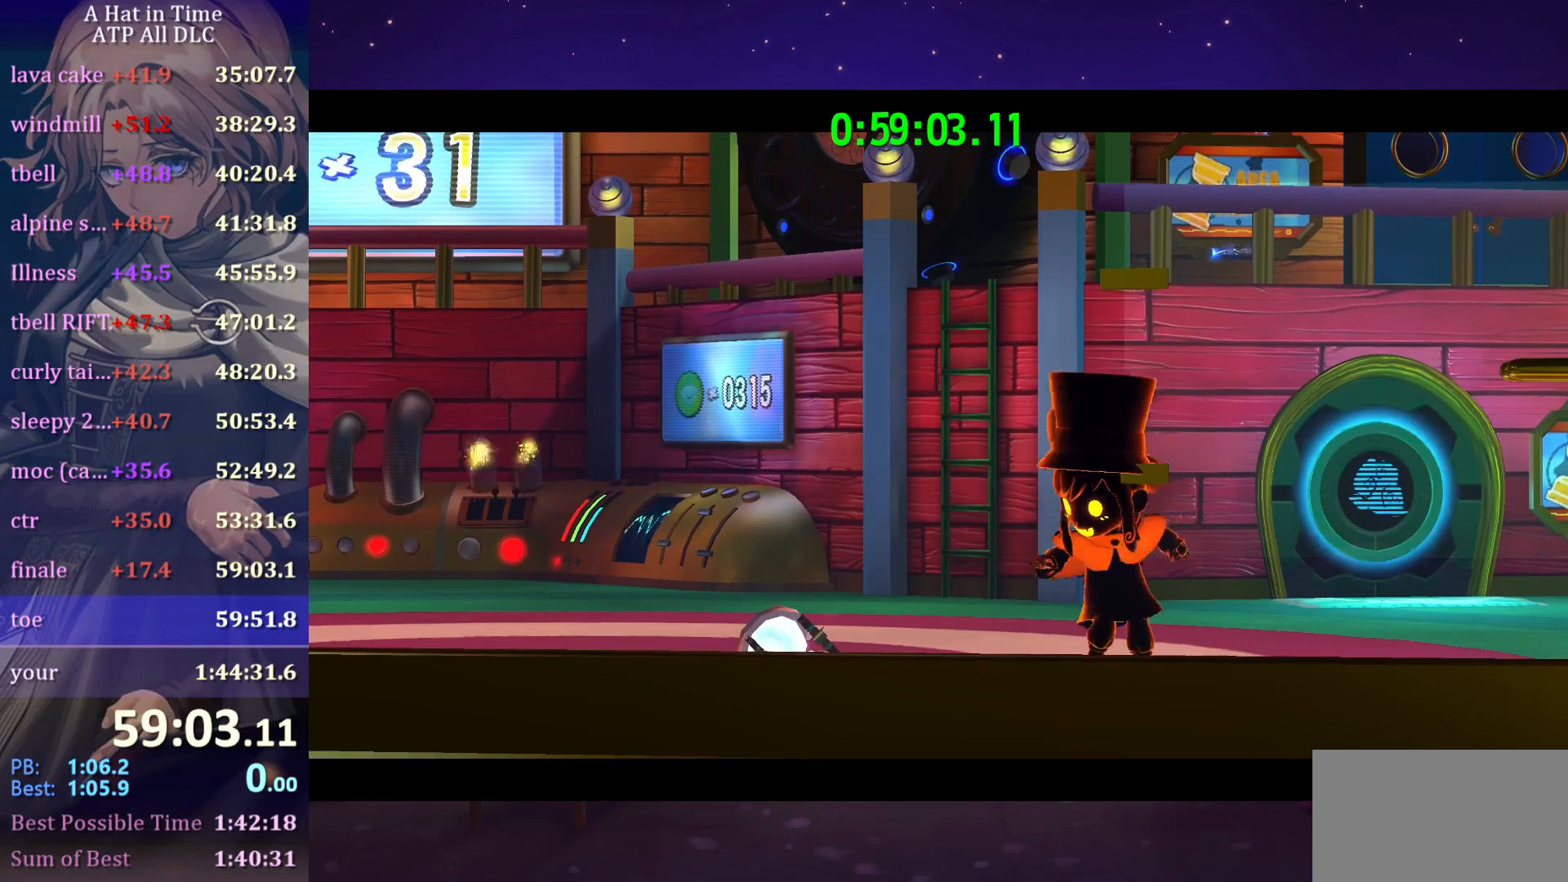
{"keys": [], "mouse": ["wheel"], "mouse_move": "still", "events": []}
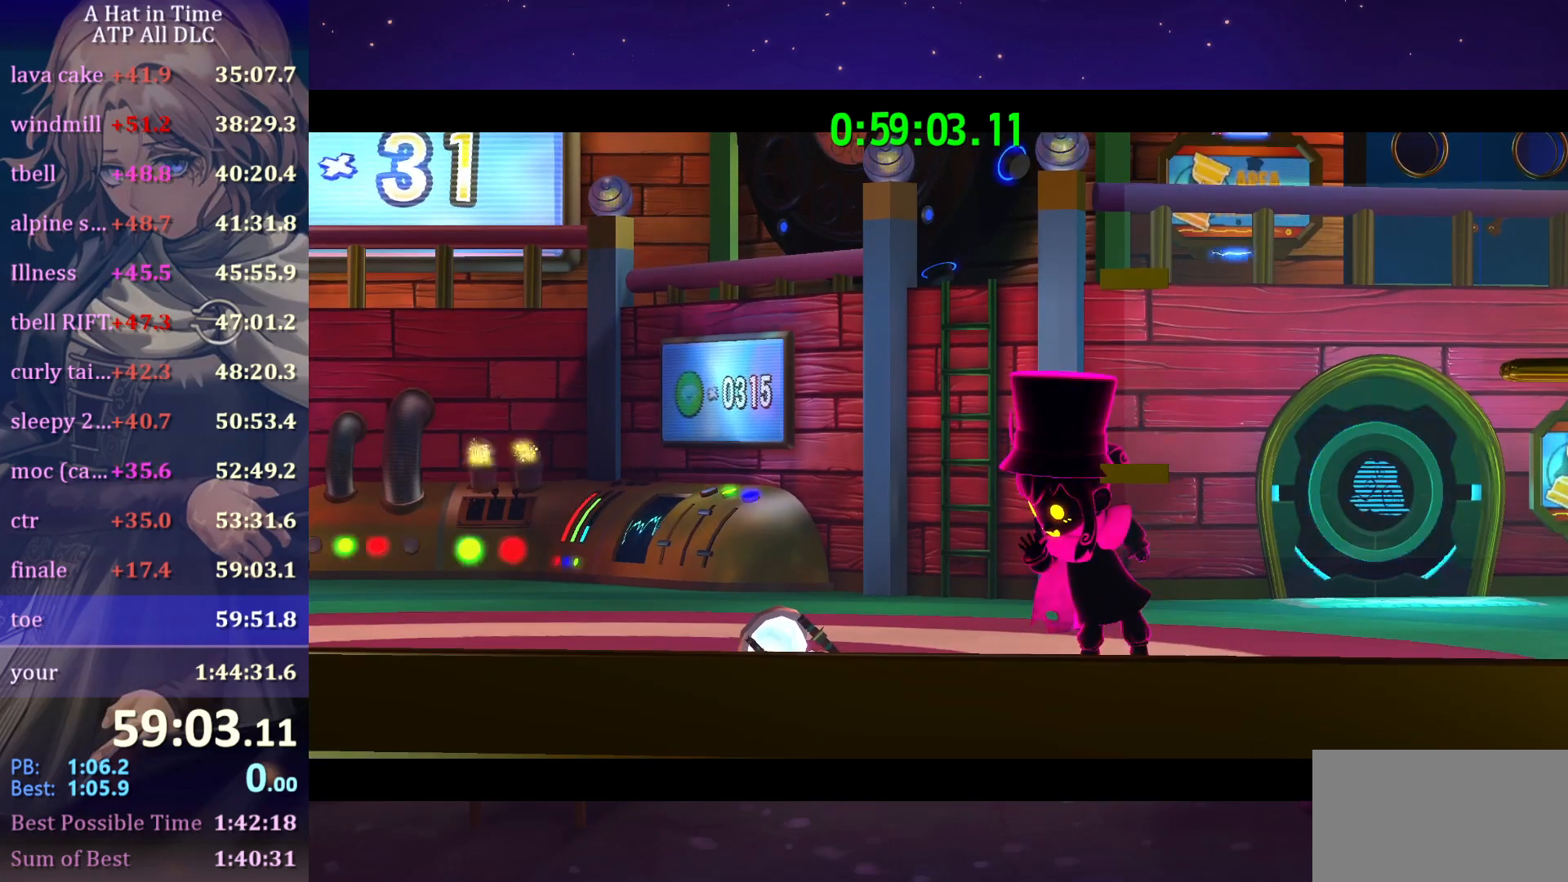
{"keys": [], "mouse": ["wheel"], "mouse_move": "still", "events": []}
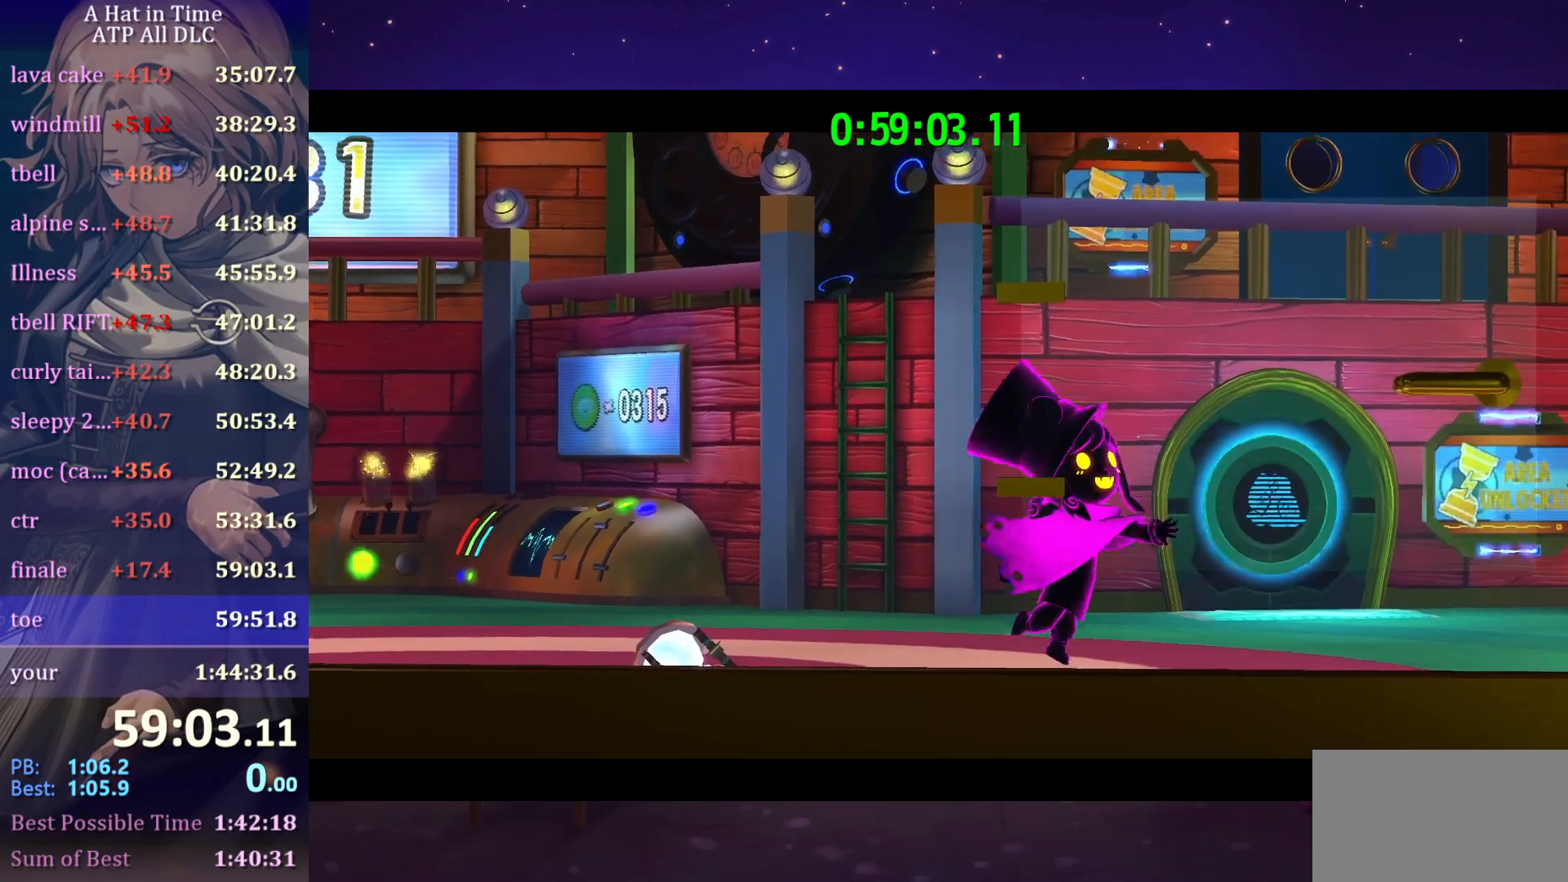
{"keys": [], "mouse": ["wheel"], "mouse_move": "still", "events": []}
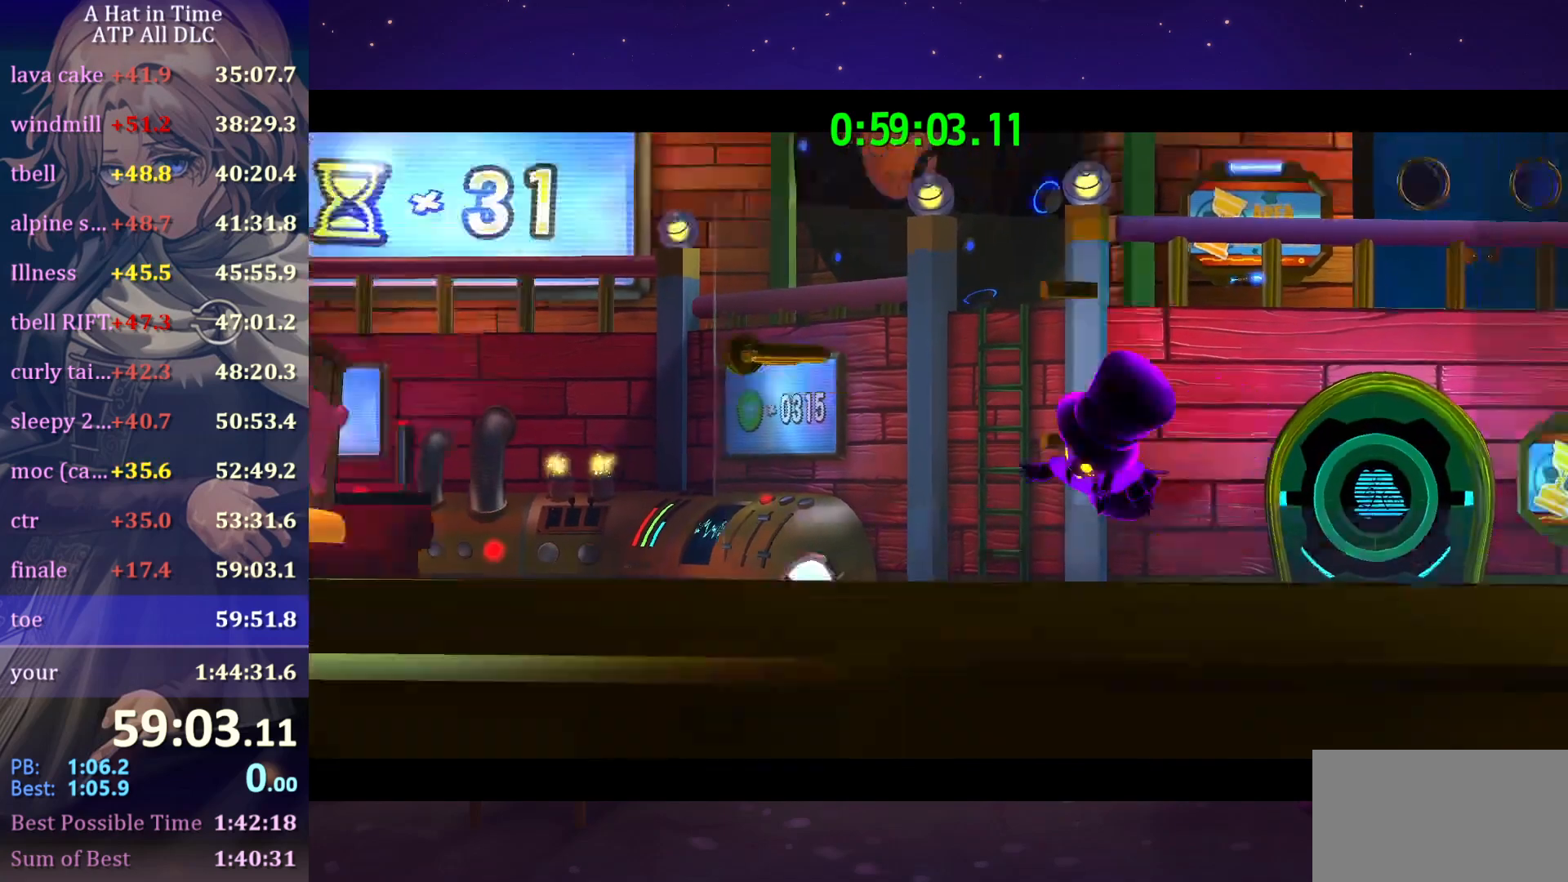
{"keys": [], "mouse": ["wheel"], "mouse_move": "still", "events": []}
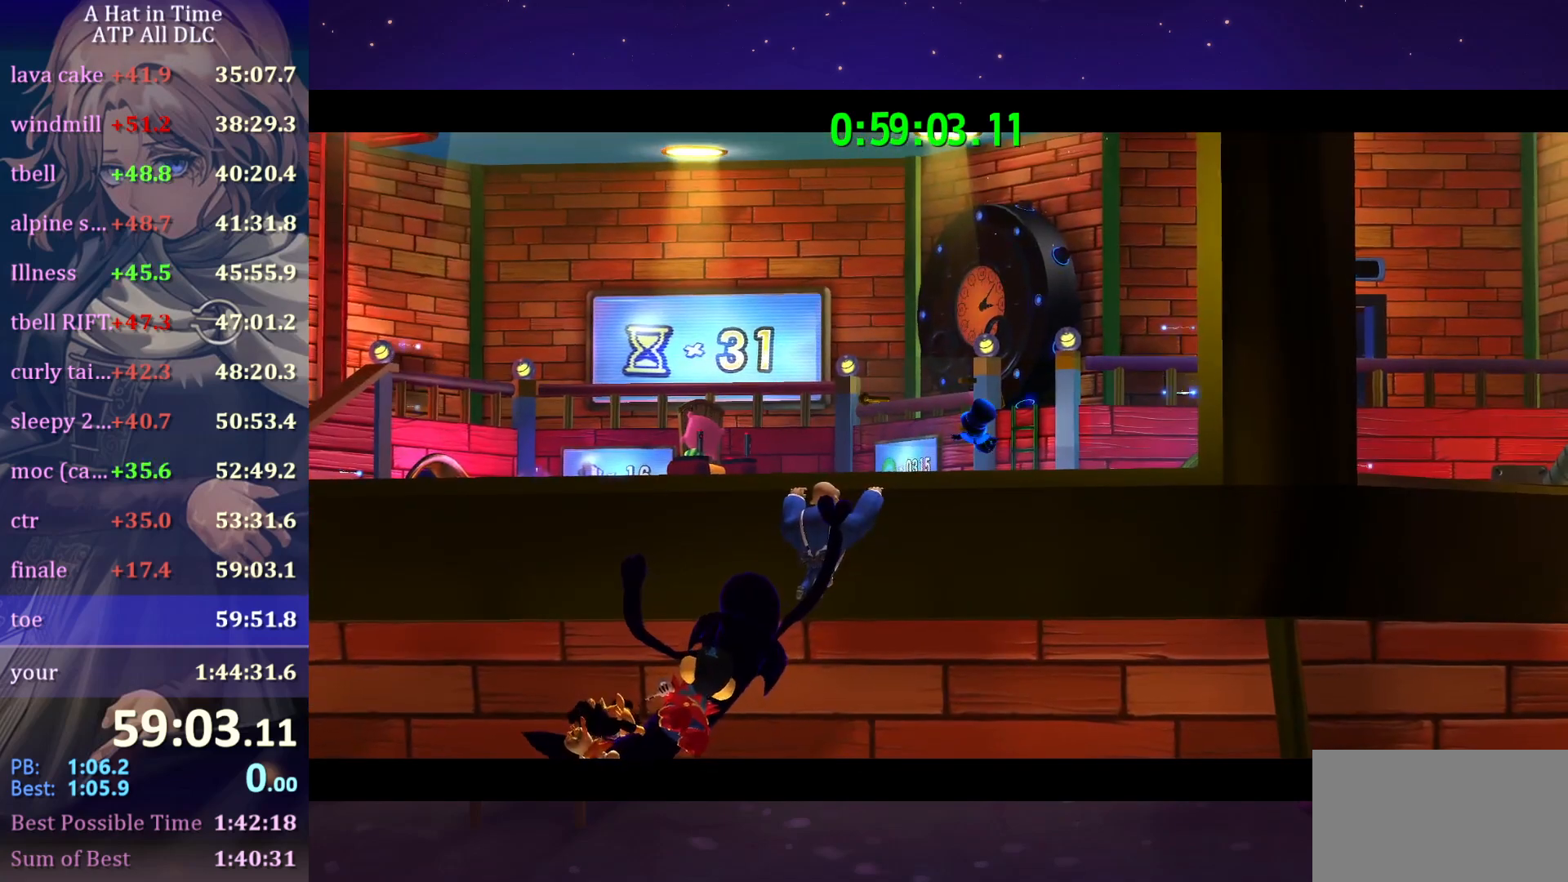
{"keys": [], "mouse": ["wheel"], "mouse_move": "still", "events": []}
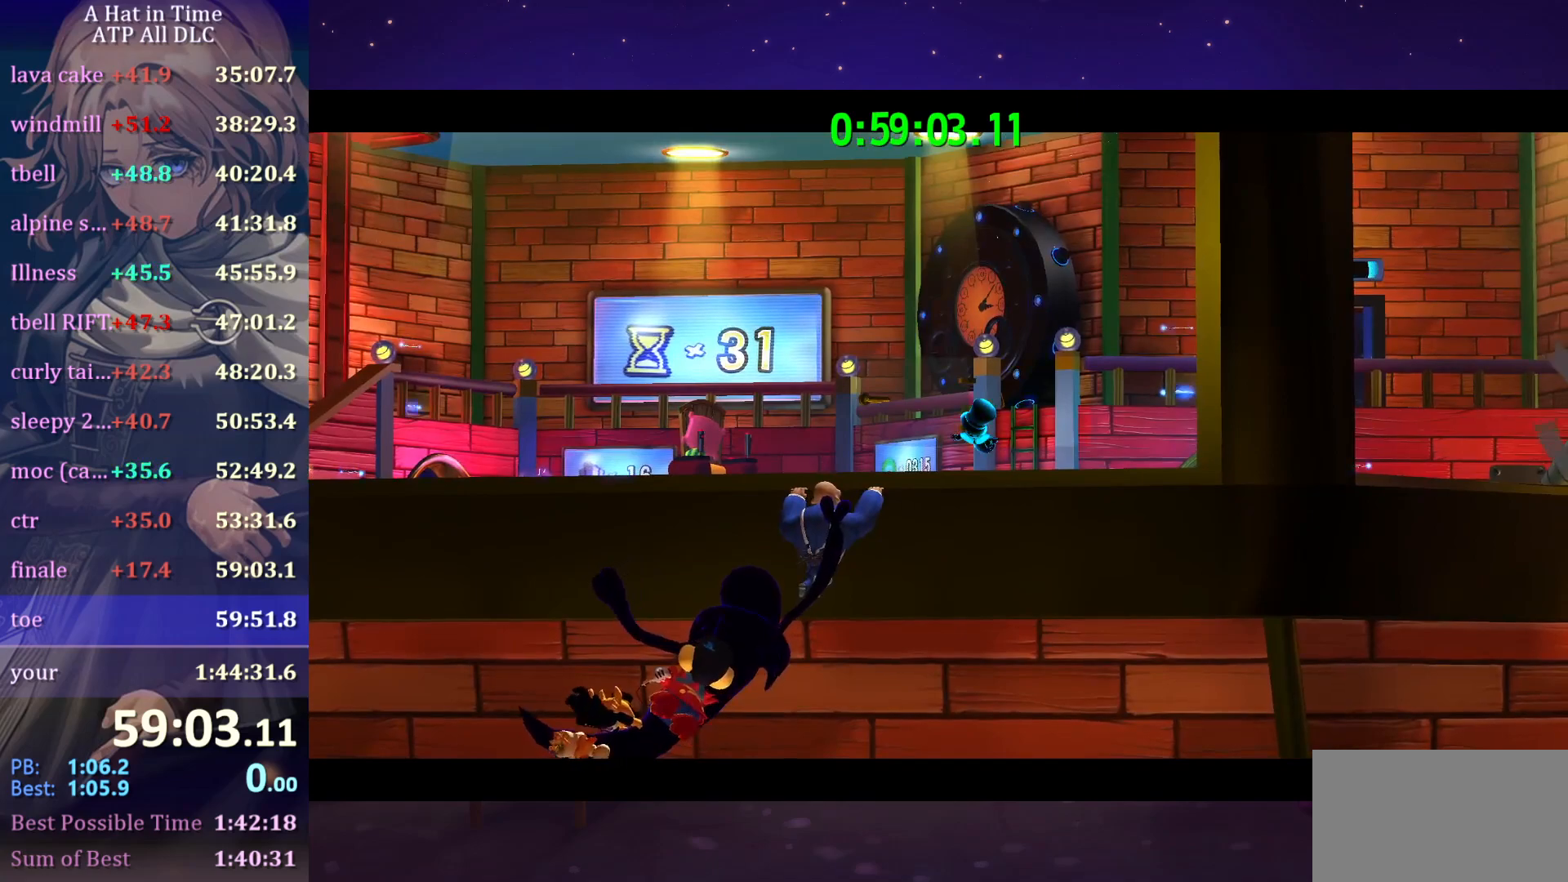
{"keys": [], "mouse": ["wheel"], "mouse_move": "still", "events": []}
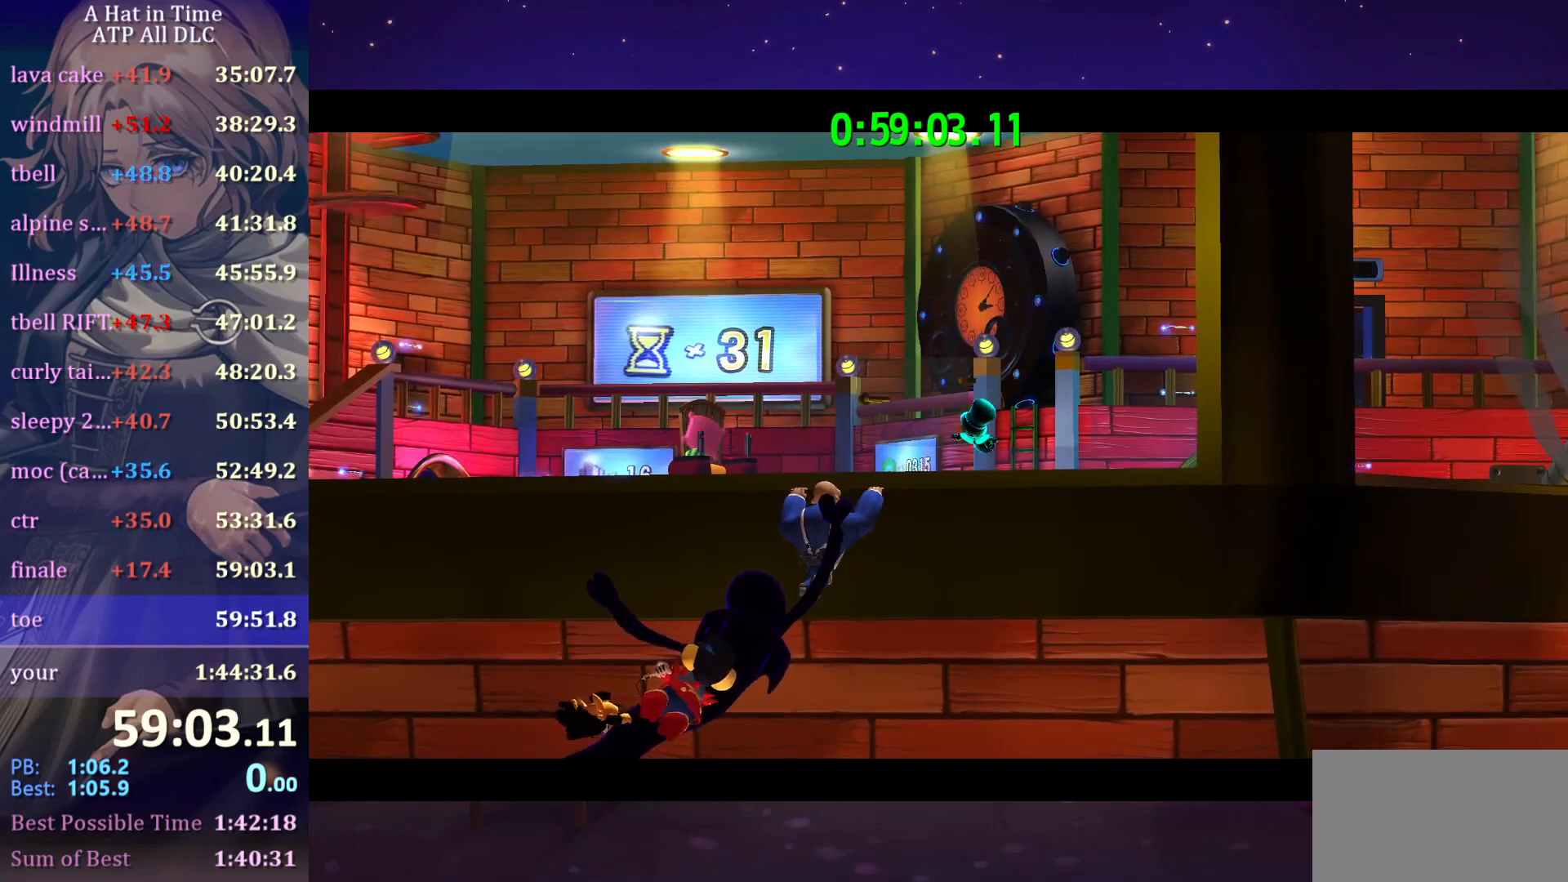
{"keys": [], "mouse": ["wheel"], "mouse_move": "still", "events": []}
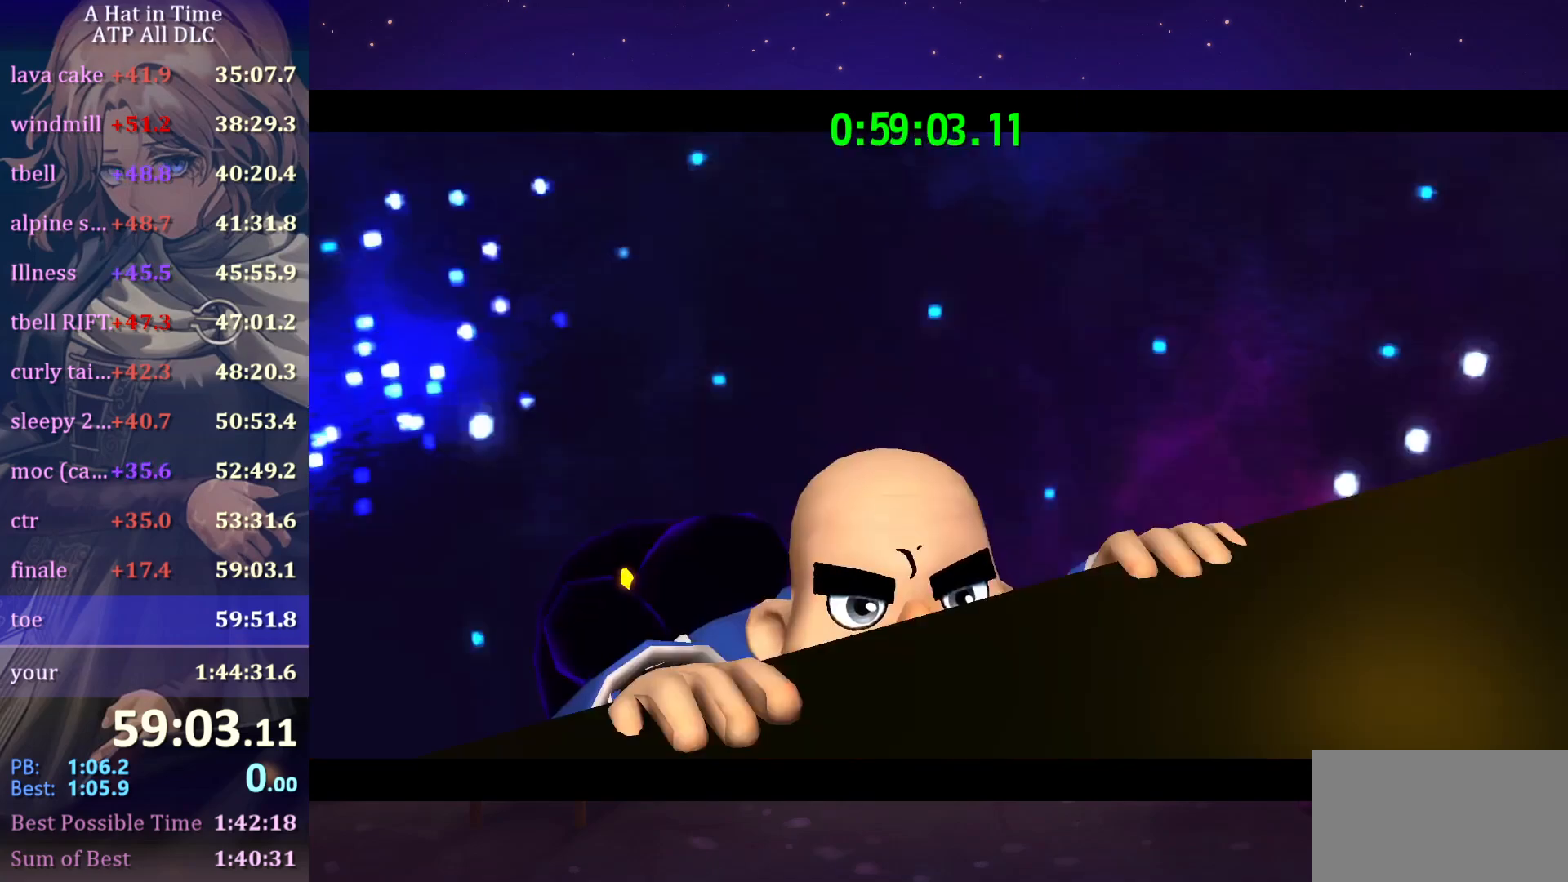
{"keys": [], "mouse": ["wheel"], "mouse_move": "still", "events": []}
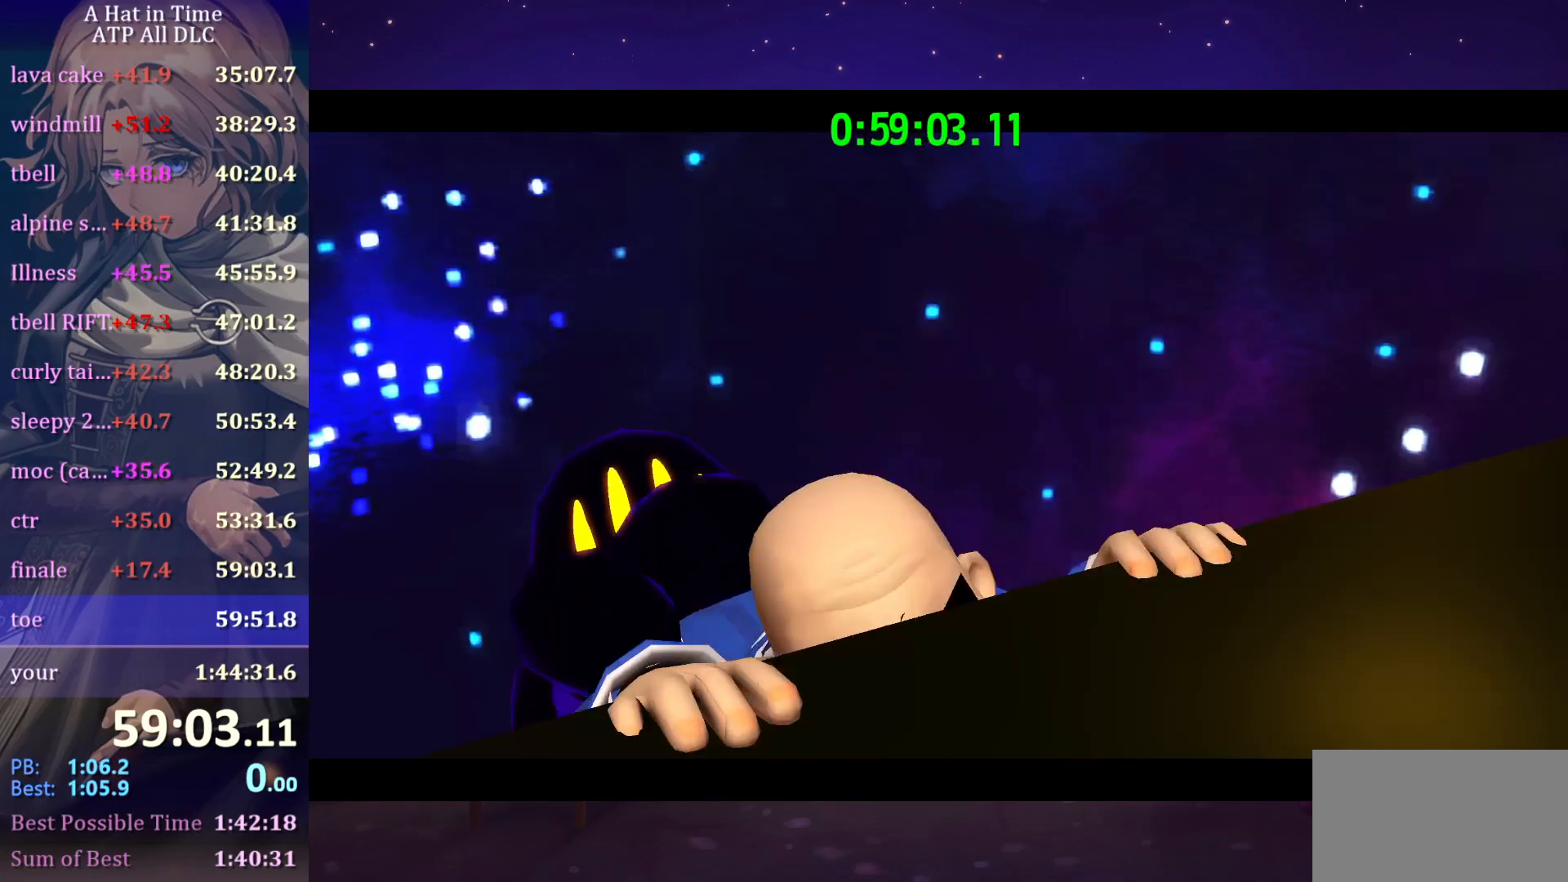
{"keys": [], "mouse": ["wheel"], "mouse_move": "still", "events": []}
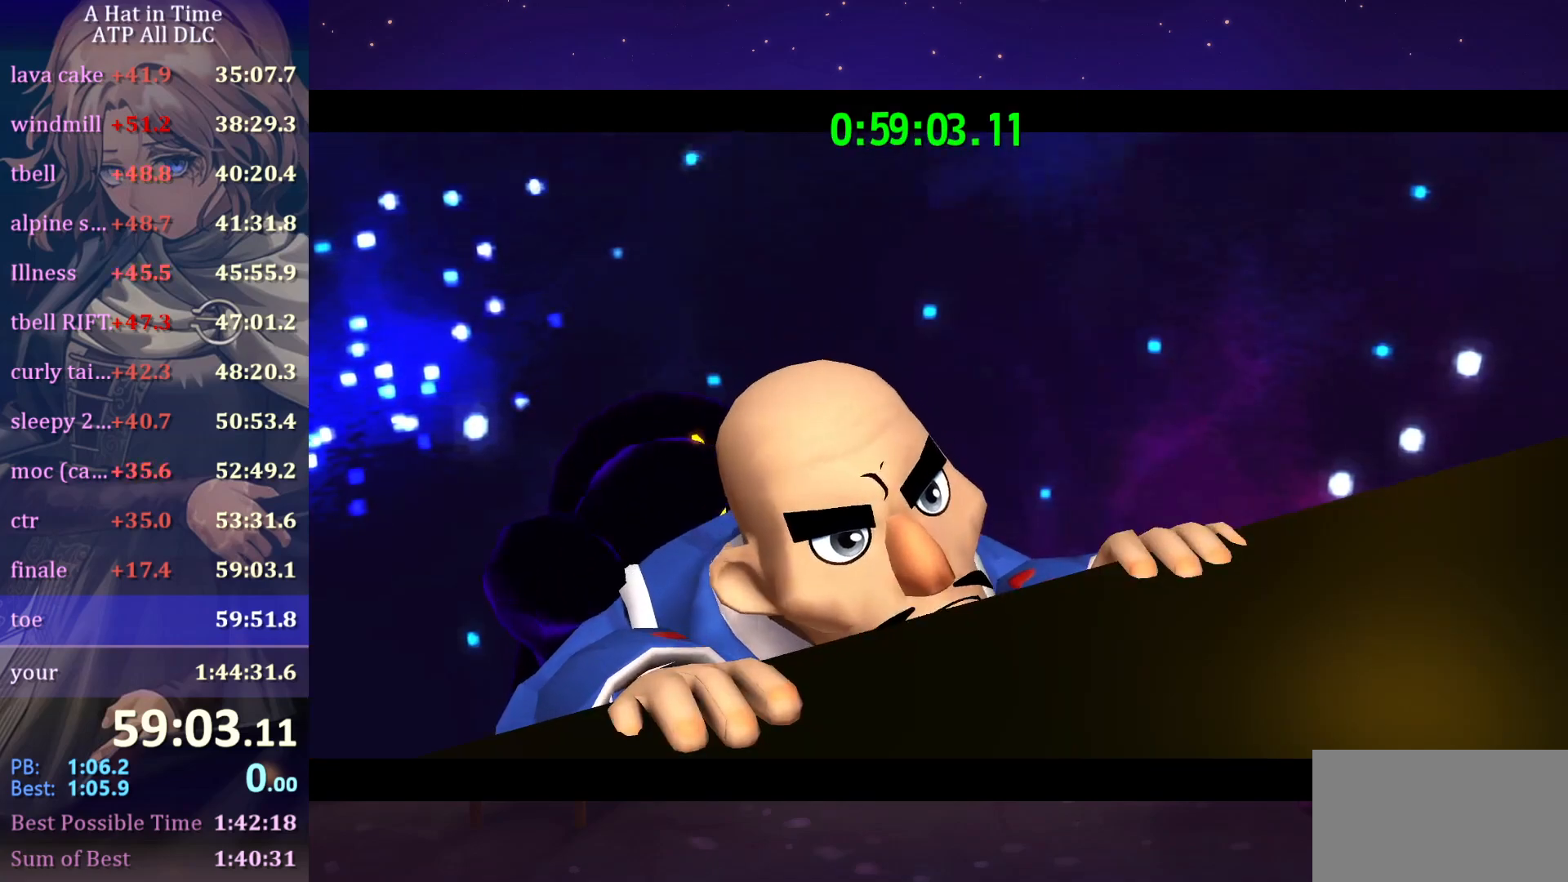
{"keys": [], "mouse": ["wheel"], "mouse_move": "still", "events": []}
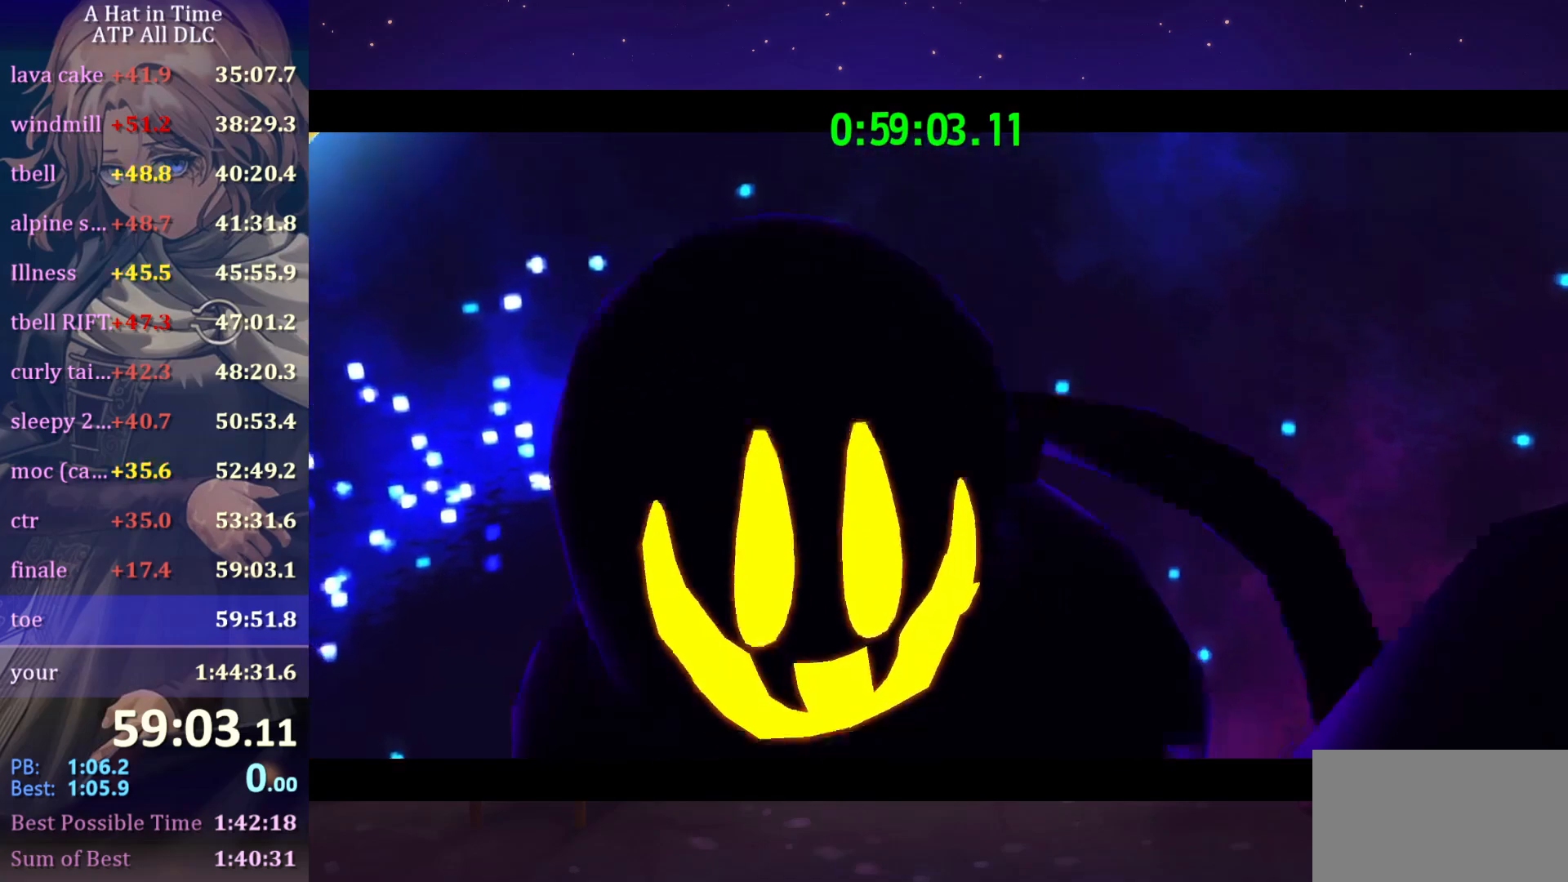
{"keys": [], "mouse": ["wheel"], "mouse_move": "still", "events": []}
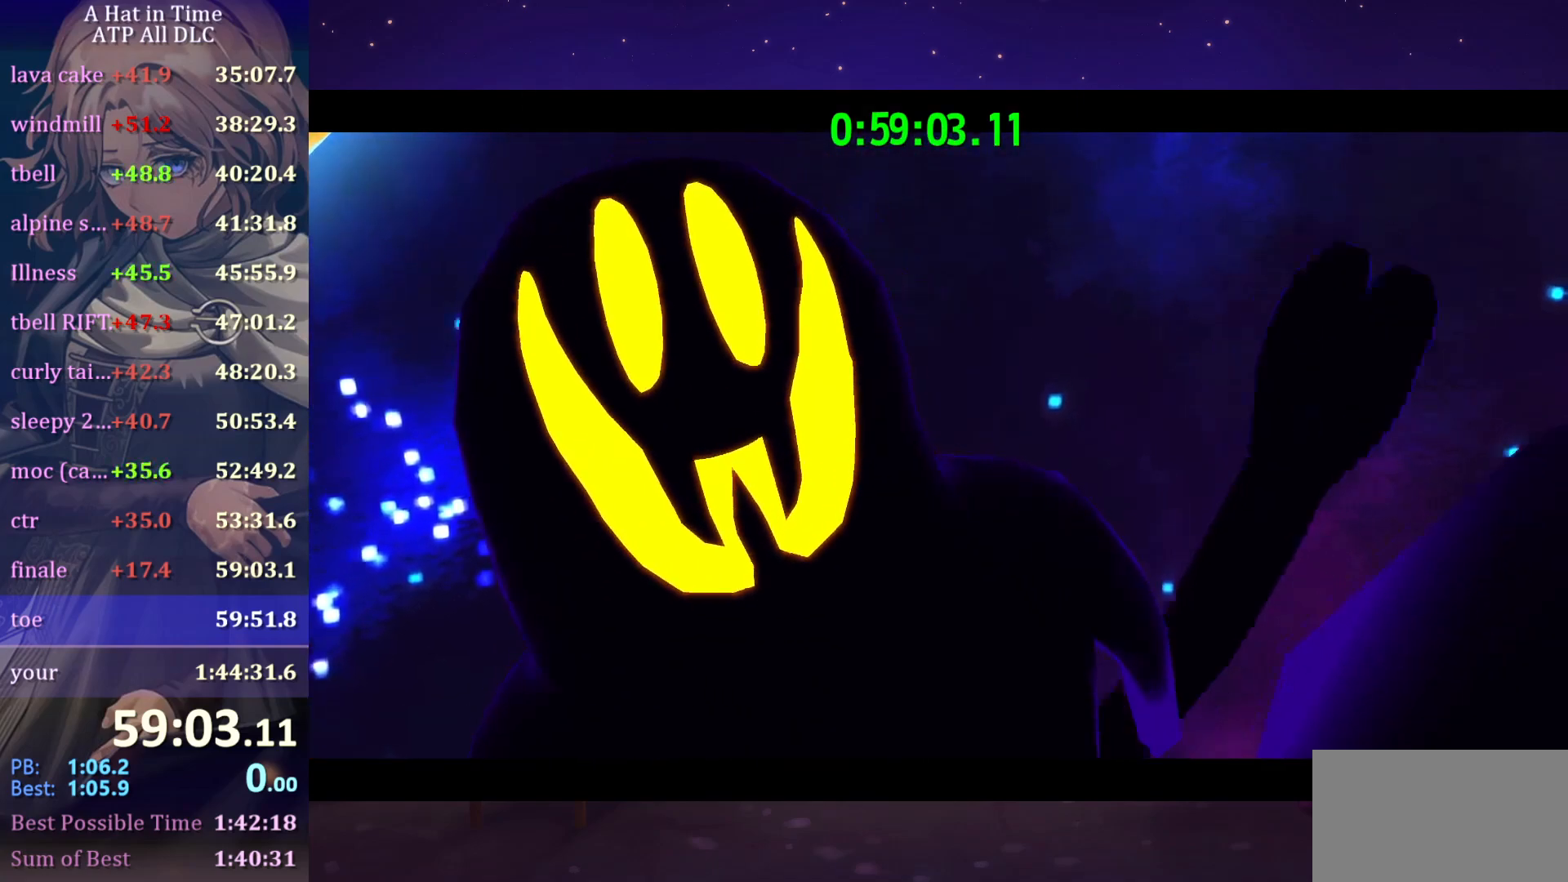
{"keys": [], "mouse": ["wheel"], "mouse_move": "still", "events": []}
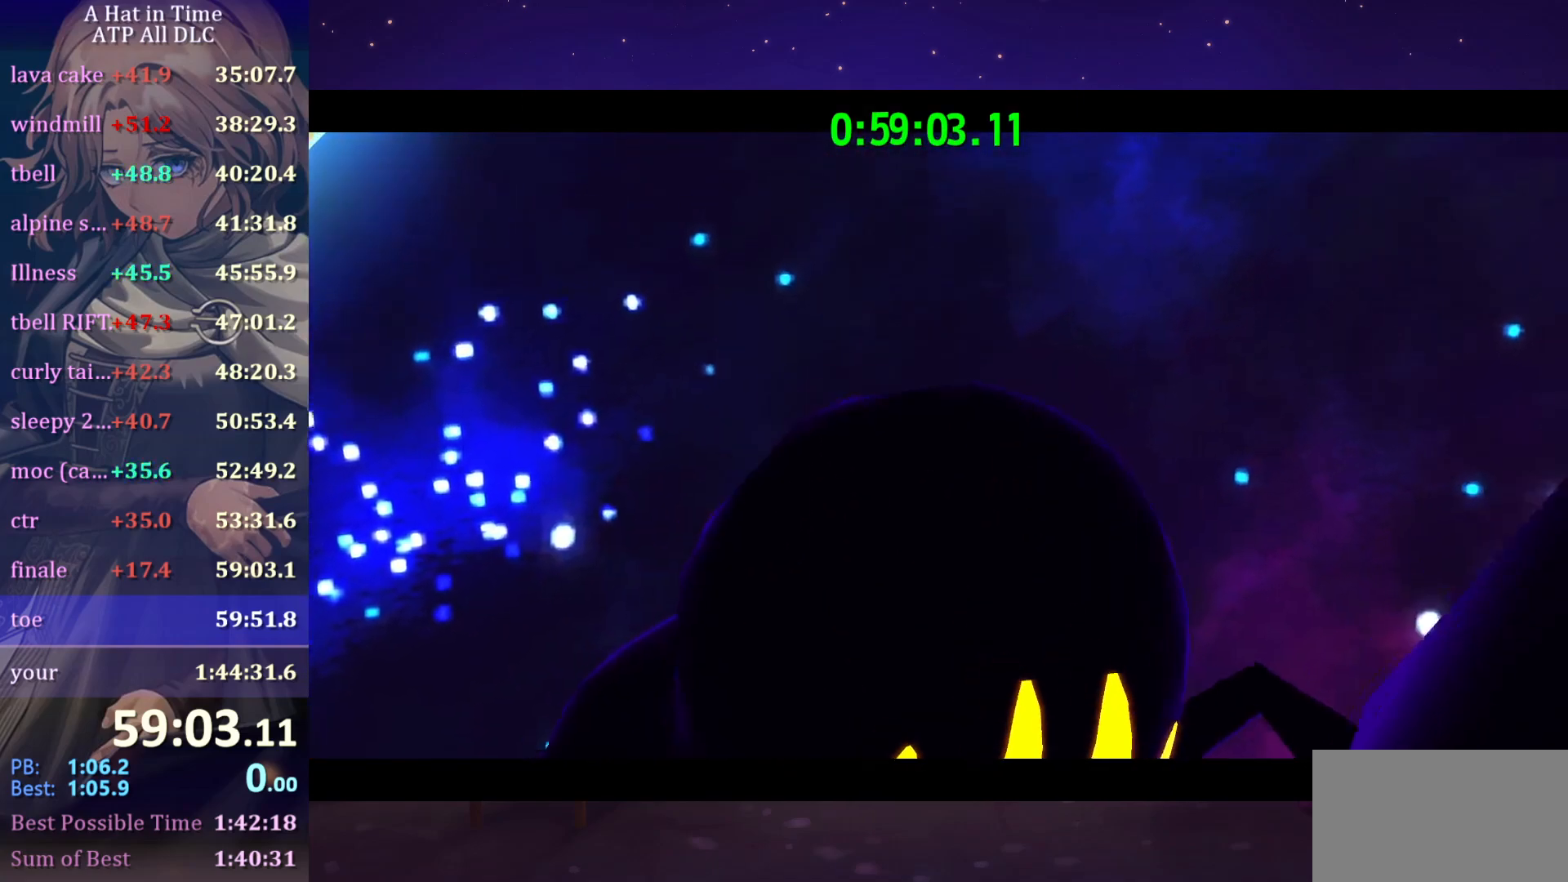
{"keys": [], "mouse": ["wheel"], "mouse_move": "still", "events": []}
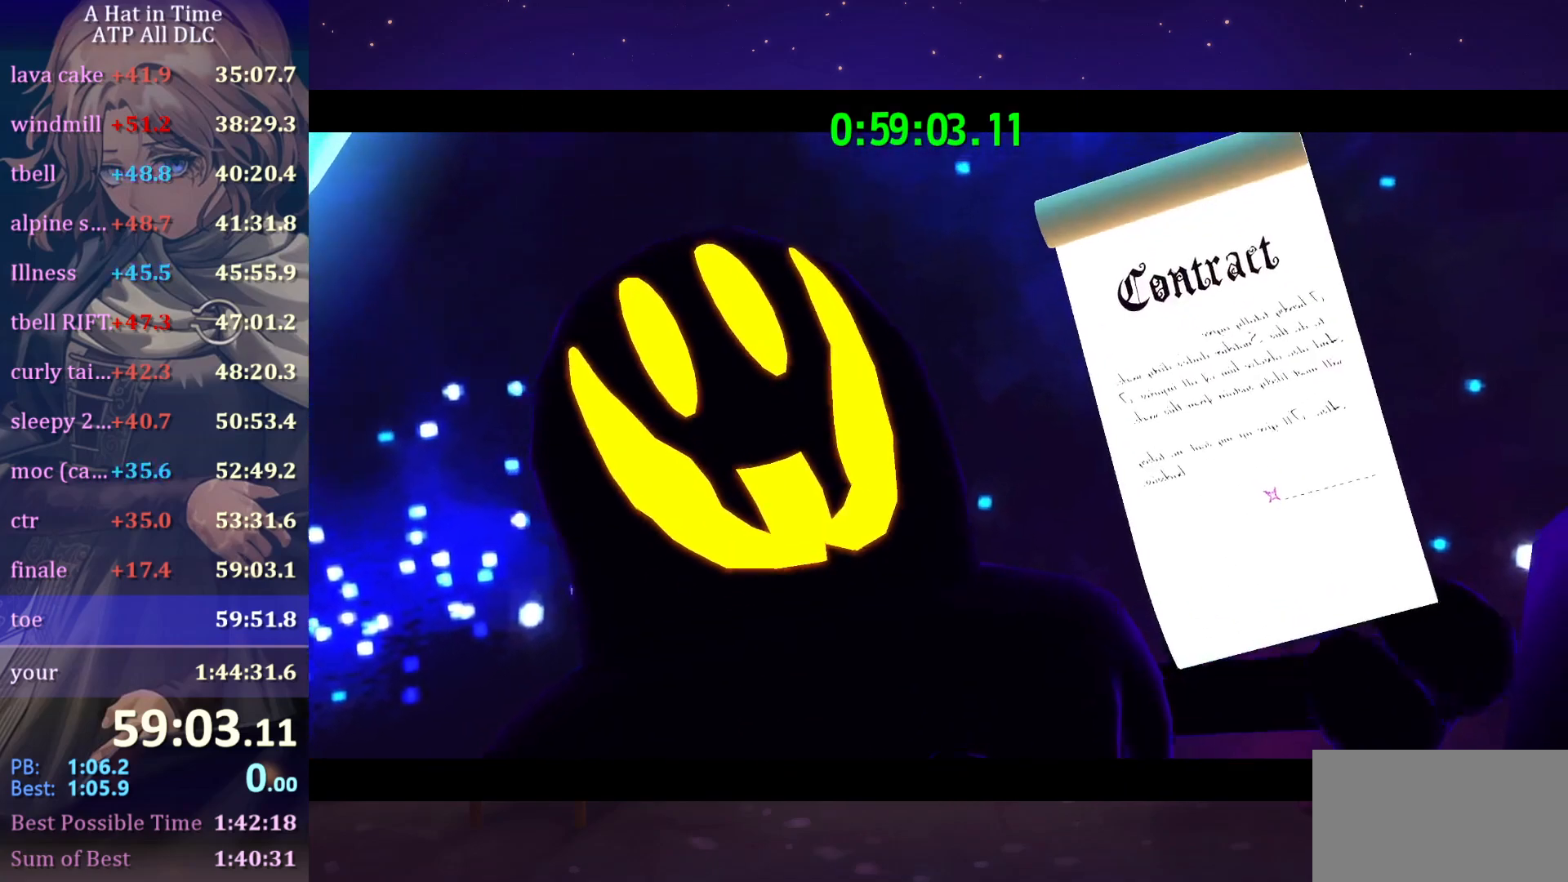
{"keys": [], "mouse": ["wheel"], "mouse_move": "still", "events": []}
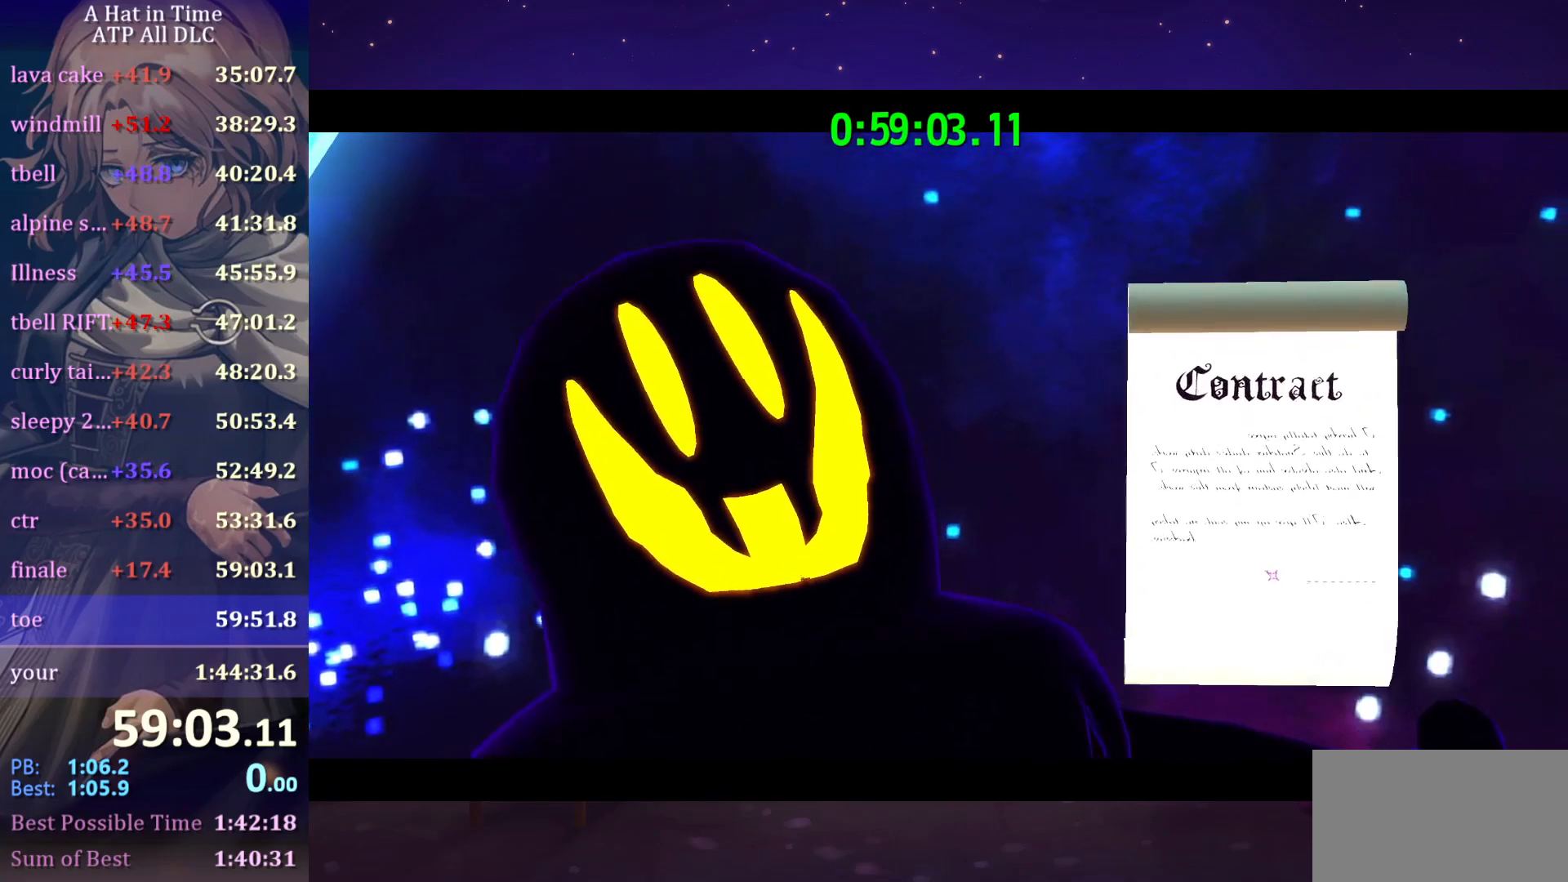
{"keys": [], "mouse": ["wheel"], "mouse_move": "still", "events": []}